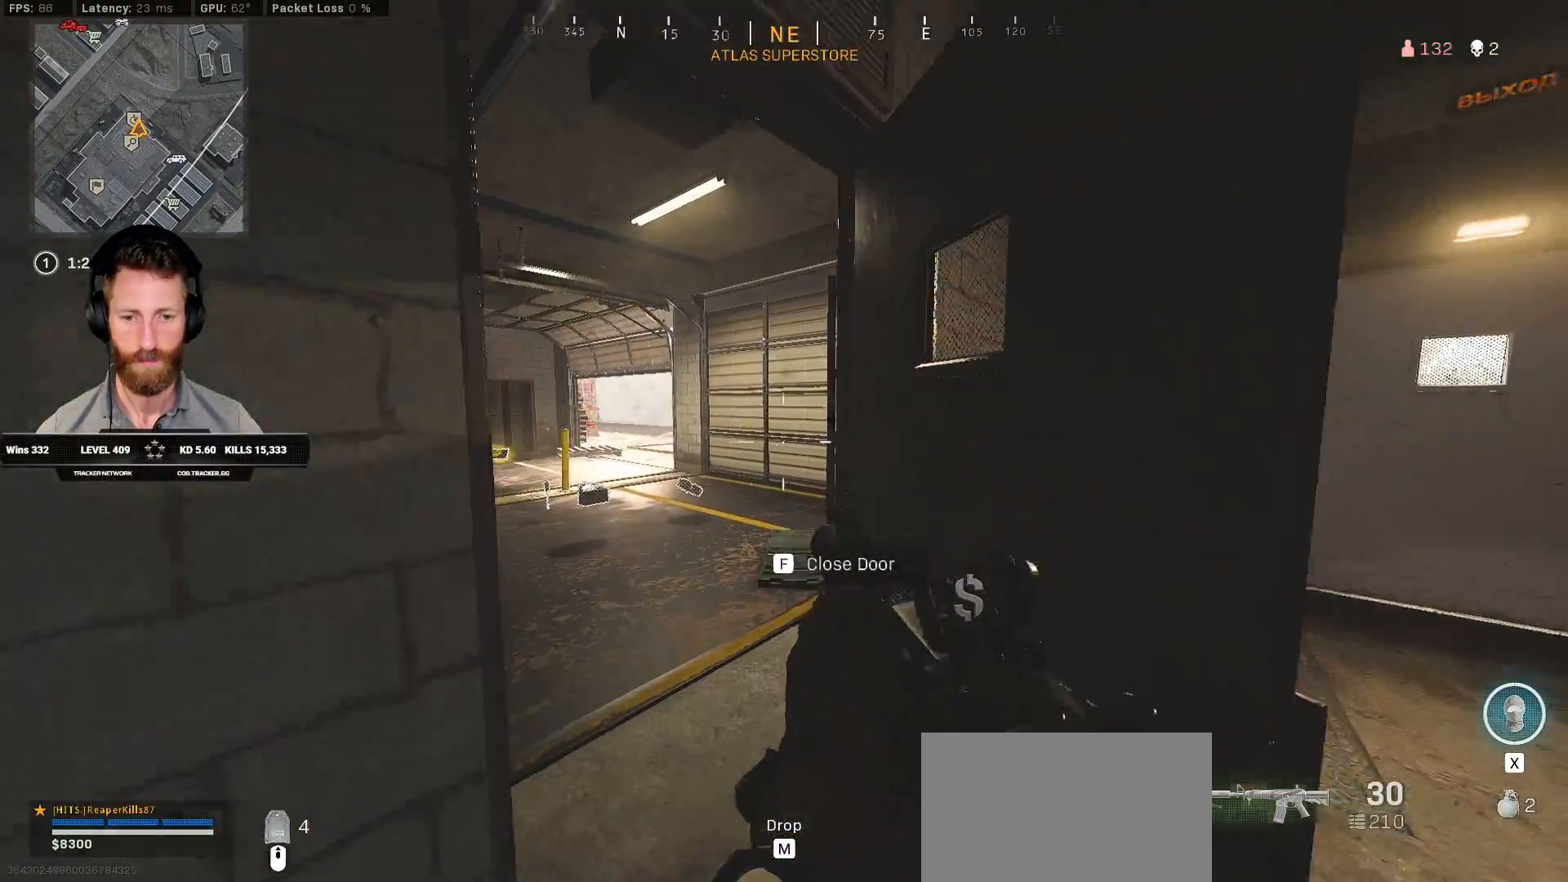
Gameplay with keyboard and mouse; each line is a JSON object with the keys and mouse buttons held at the frame after it. "events" lists presses ("down") and releases ("up") of "1", "2", "3", "4", "5", "a", "alt", "b", "c", "ctrl", "d", "e", "f", "g", "q", "r", "s", "shift", "space", "t", "tab", "v", "w", "x", "z", "mouse_left", "mouse_wheel", "mouse_right", "mouse_mb4" and "mouse_mb5" between this image and that frame as [ms after this image, input, new state], when the widget could be followed in between. "mouse_left", "mouse_wheel", "mouse_right", "mouse_mb4", "mouse_mb5" = the "left", "wheel", "right", "mb4", "mb5" buttons of the "mouse" list. No other keys are recorded. "wheel" means that the mouse wheel is clicked or scrolled. Mouse movement is not recorded.
{"keys": ["w"], "mouse": [], "events": [[500, "w", "down"]]}
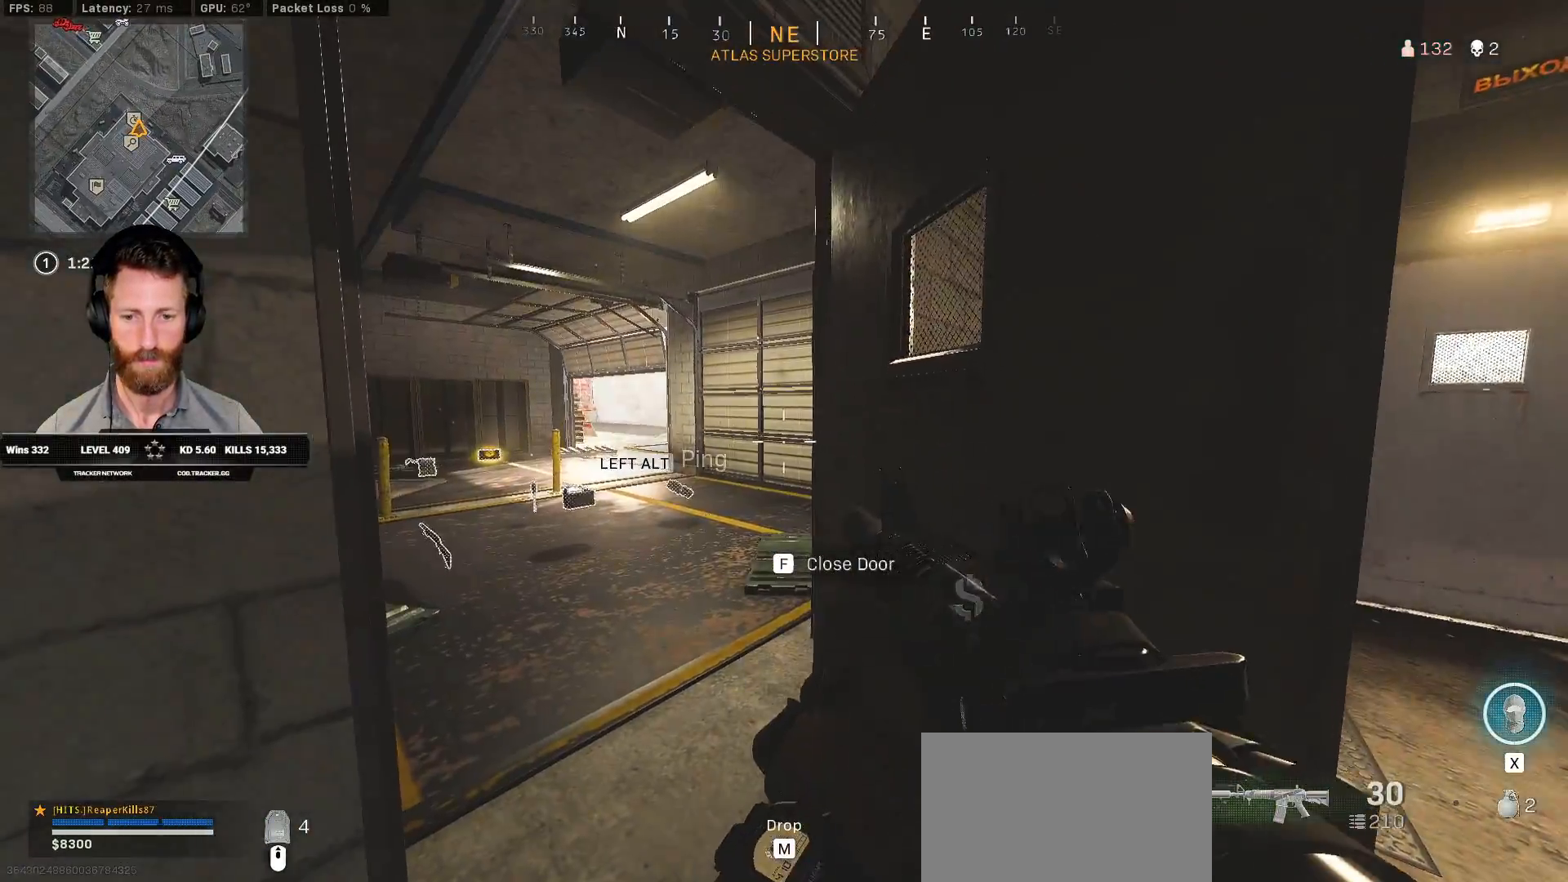
{"keys": ["shift", "w"], "mouse": [], "events": [[200, "d", "down"], [300, "a", "down"], [317, "d", "up"], [433, "shift", "down"], [500, "a", "up"]]}
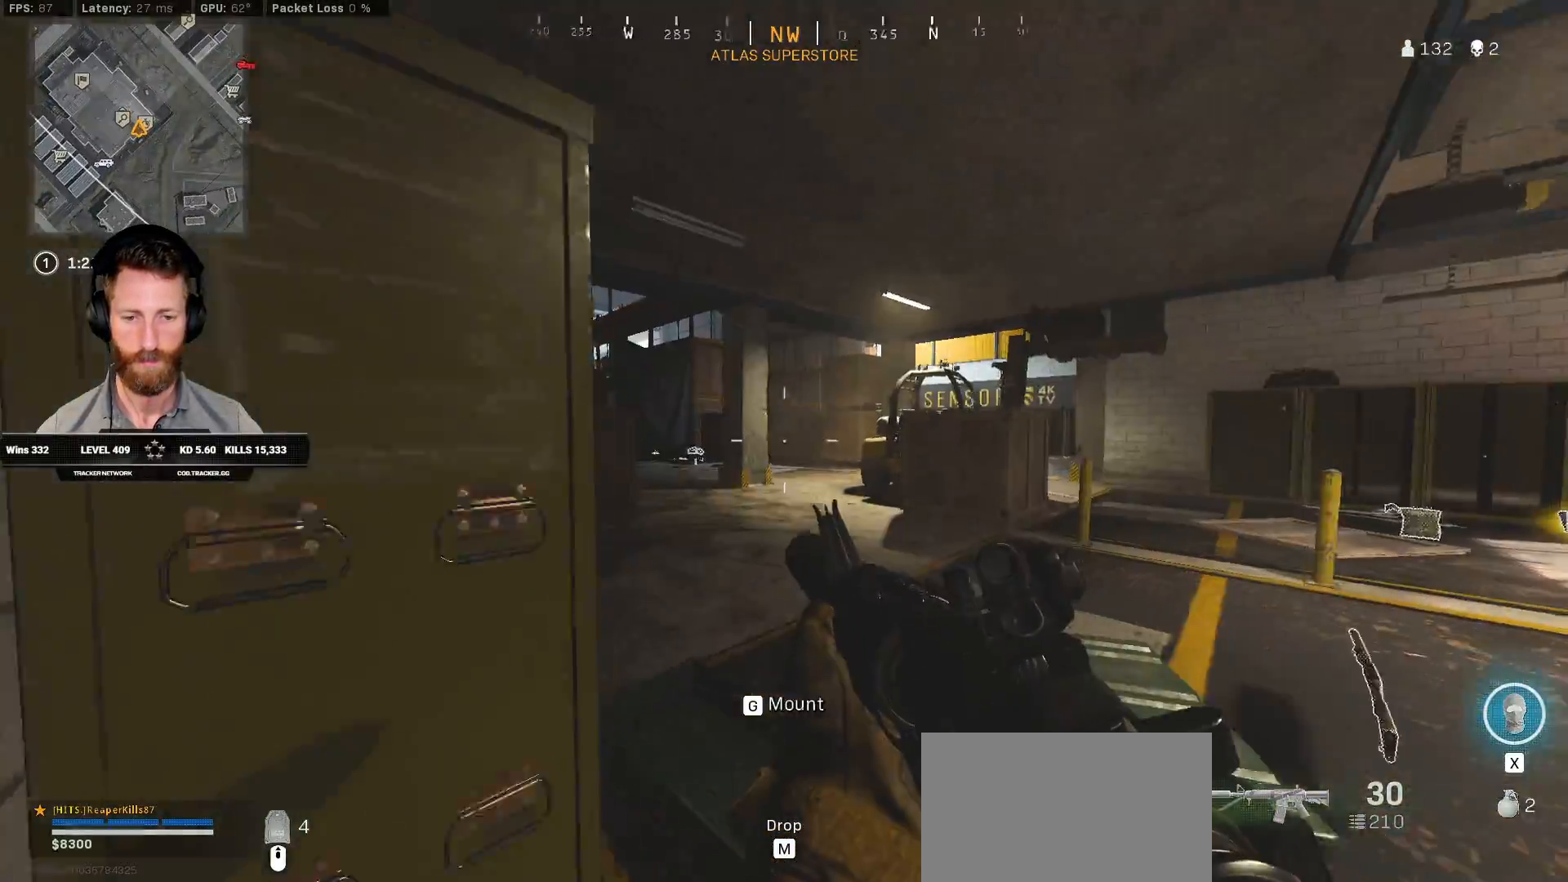
{"keys": ["a", "w"], "mouse": [], "events": [[100, "space", "down"], [183, "shift", "up"], [233, "space", "up"], [300, "a", "down"]]}
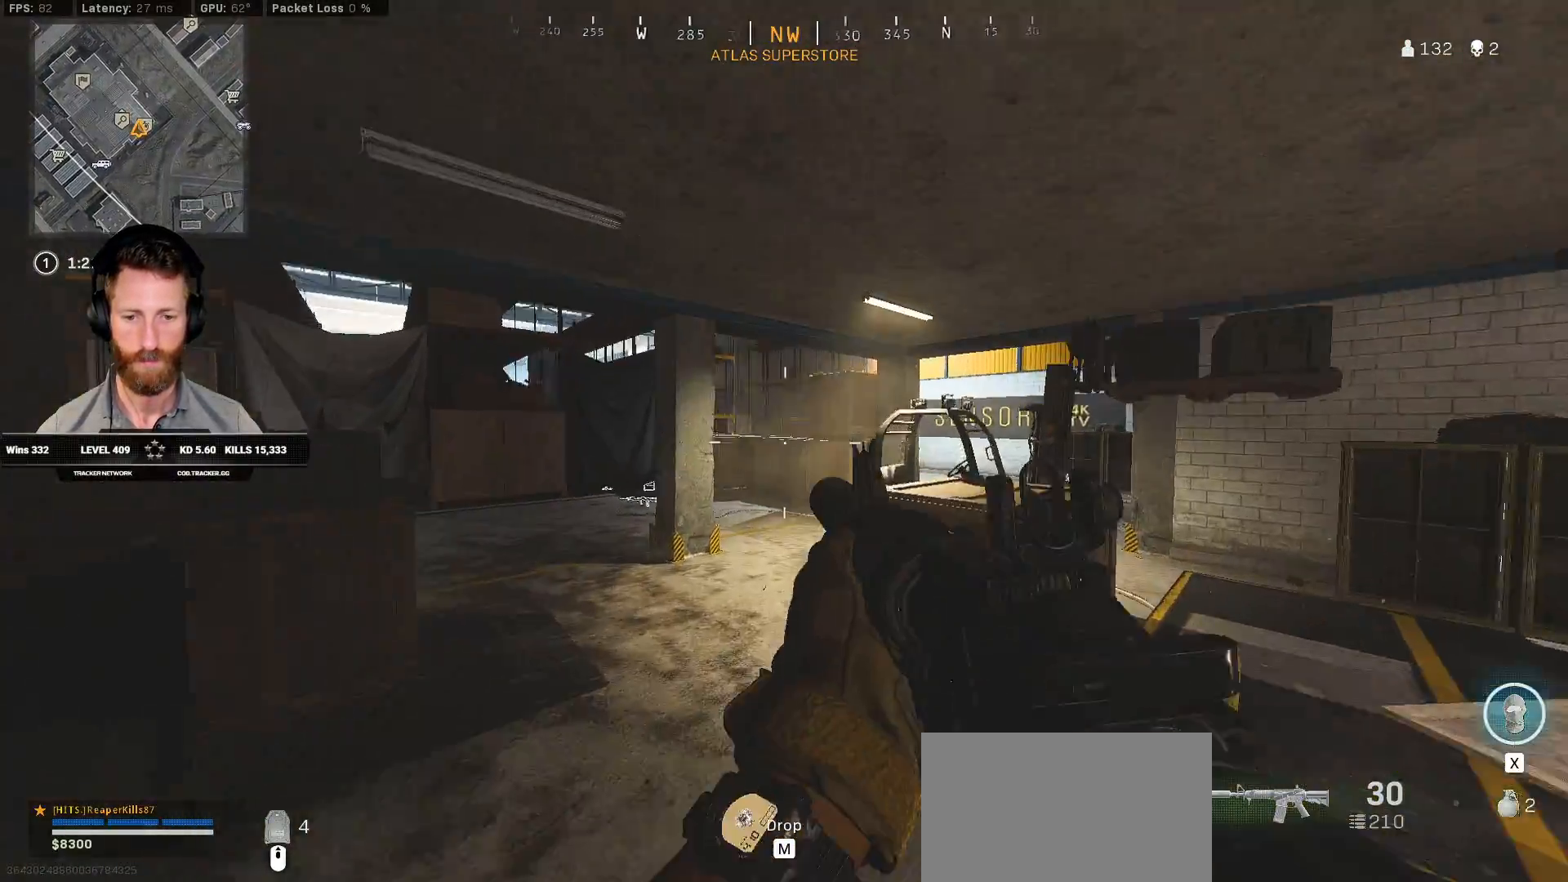
{"keys": ["a", "shift", "w"], "mouse": [], "events": [[133, "shift", "down"]]}
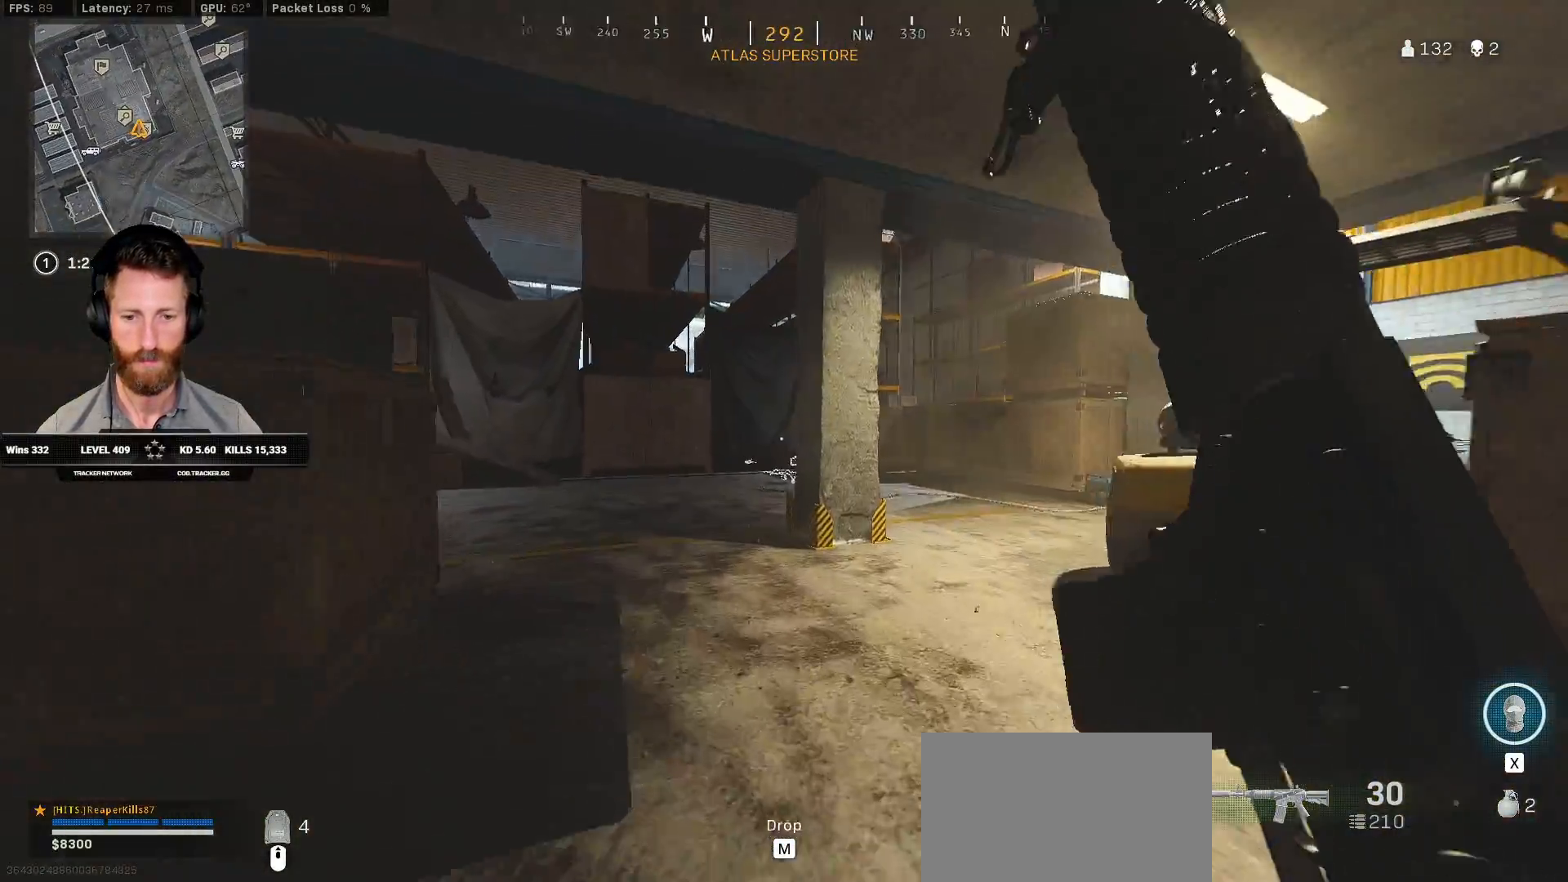
{"keys": ["shift", "w"], "mouse": [], "events": [[33, "a", "up"]]}
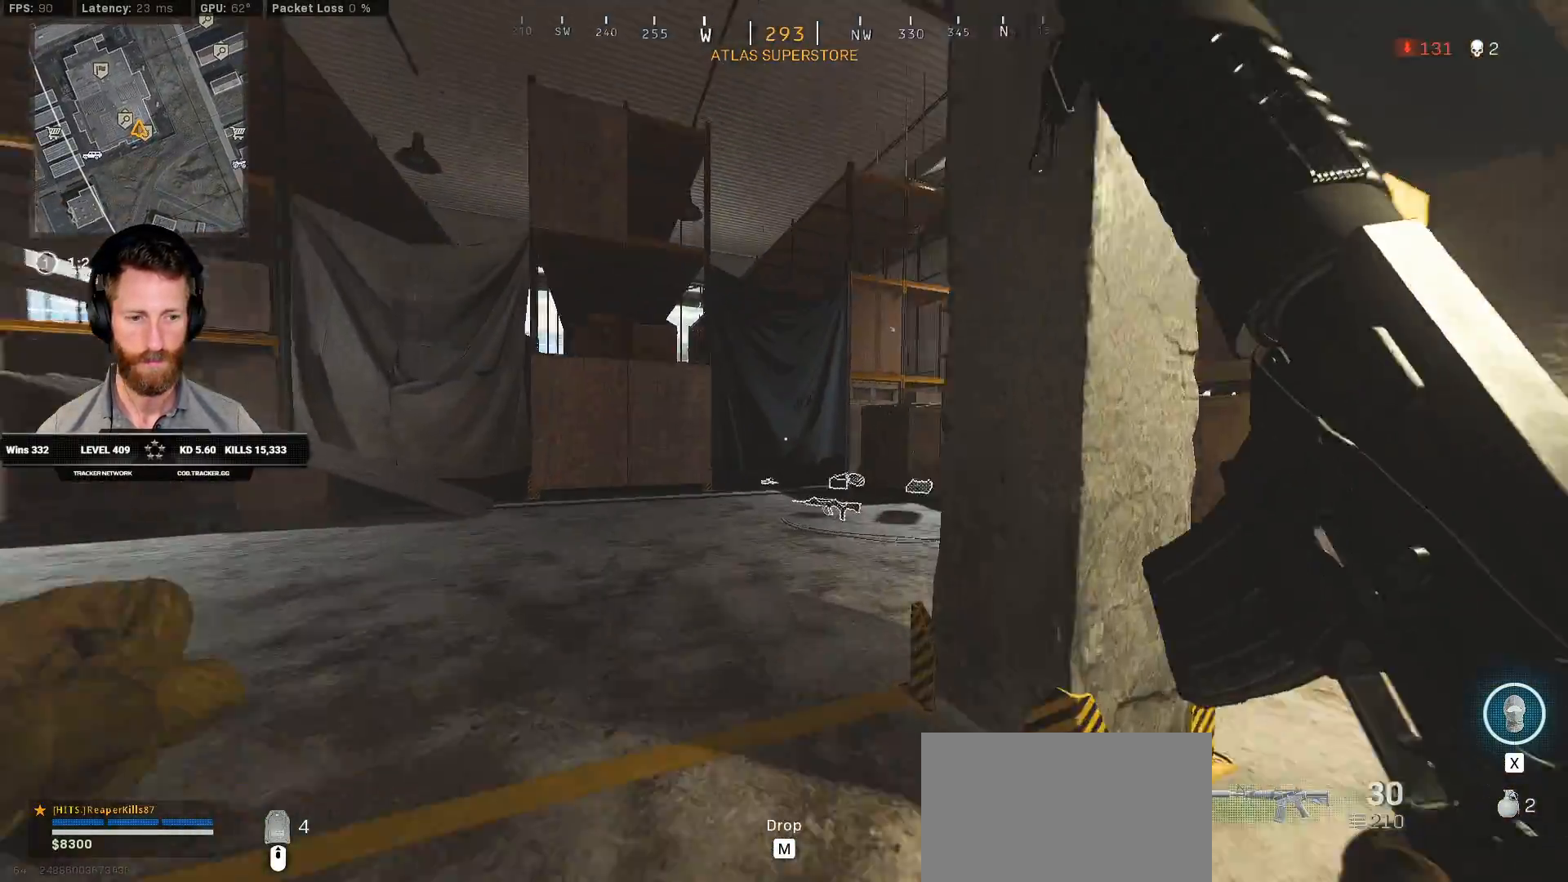
{"keys": ["shift", "w"], "mouse": [], "events": [[117, "d", "down"], [250, "d", "up"]]}
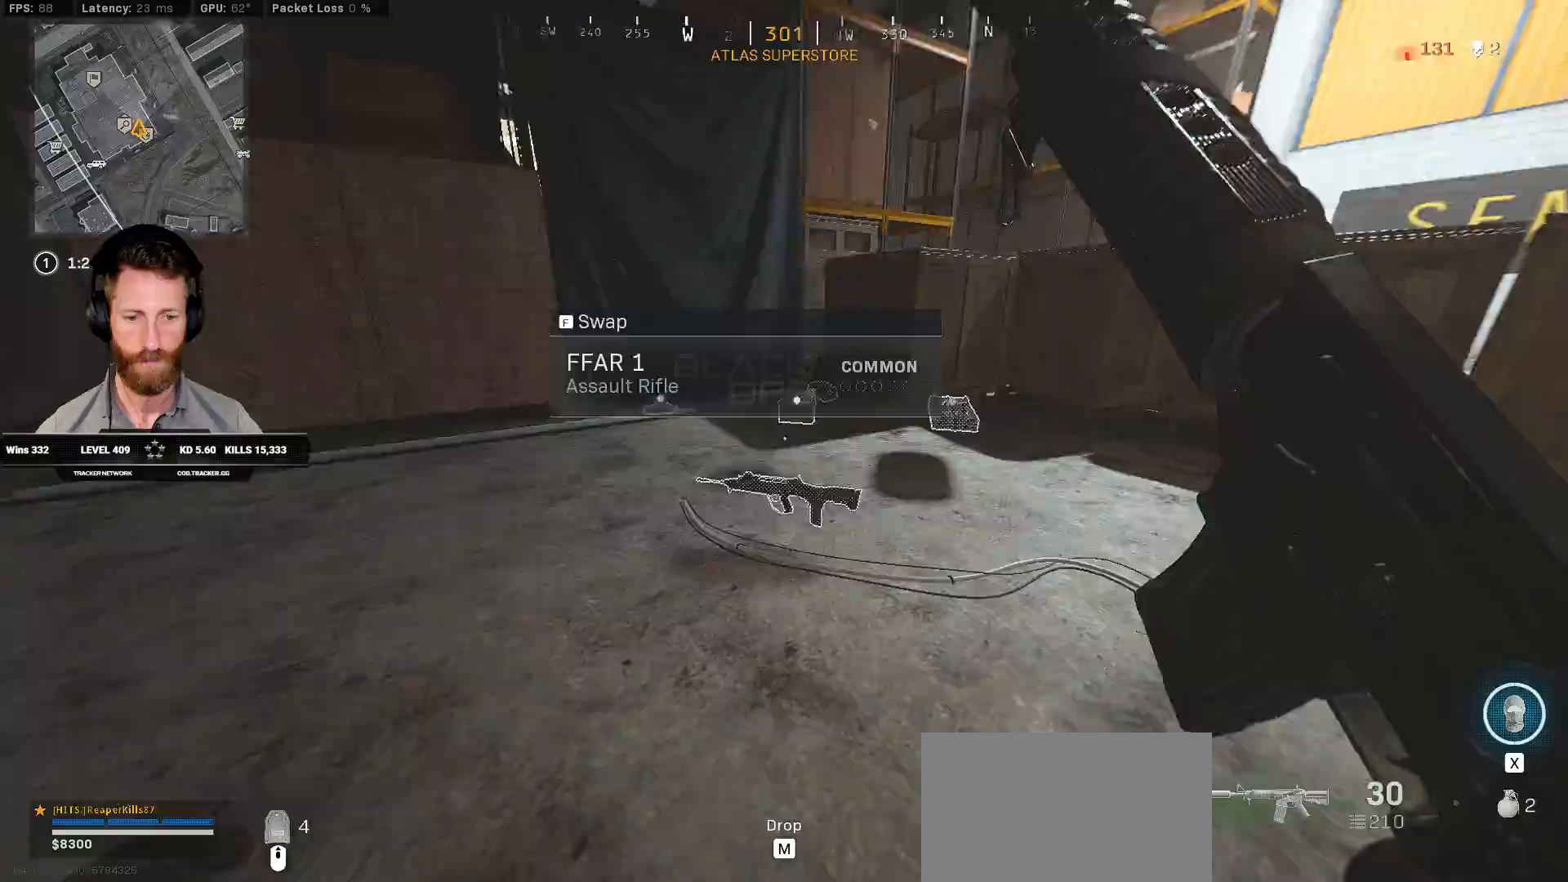
{"keys": ["a", "shift", "w"], "mouse": [], "events": [[17, "a", "down"], [17, "f", "down"], [117, "f", "up"]]}
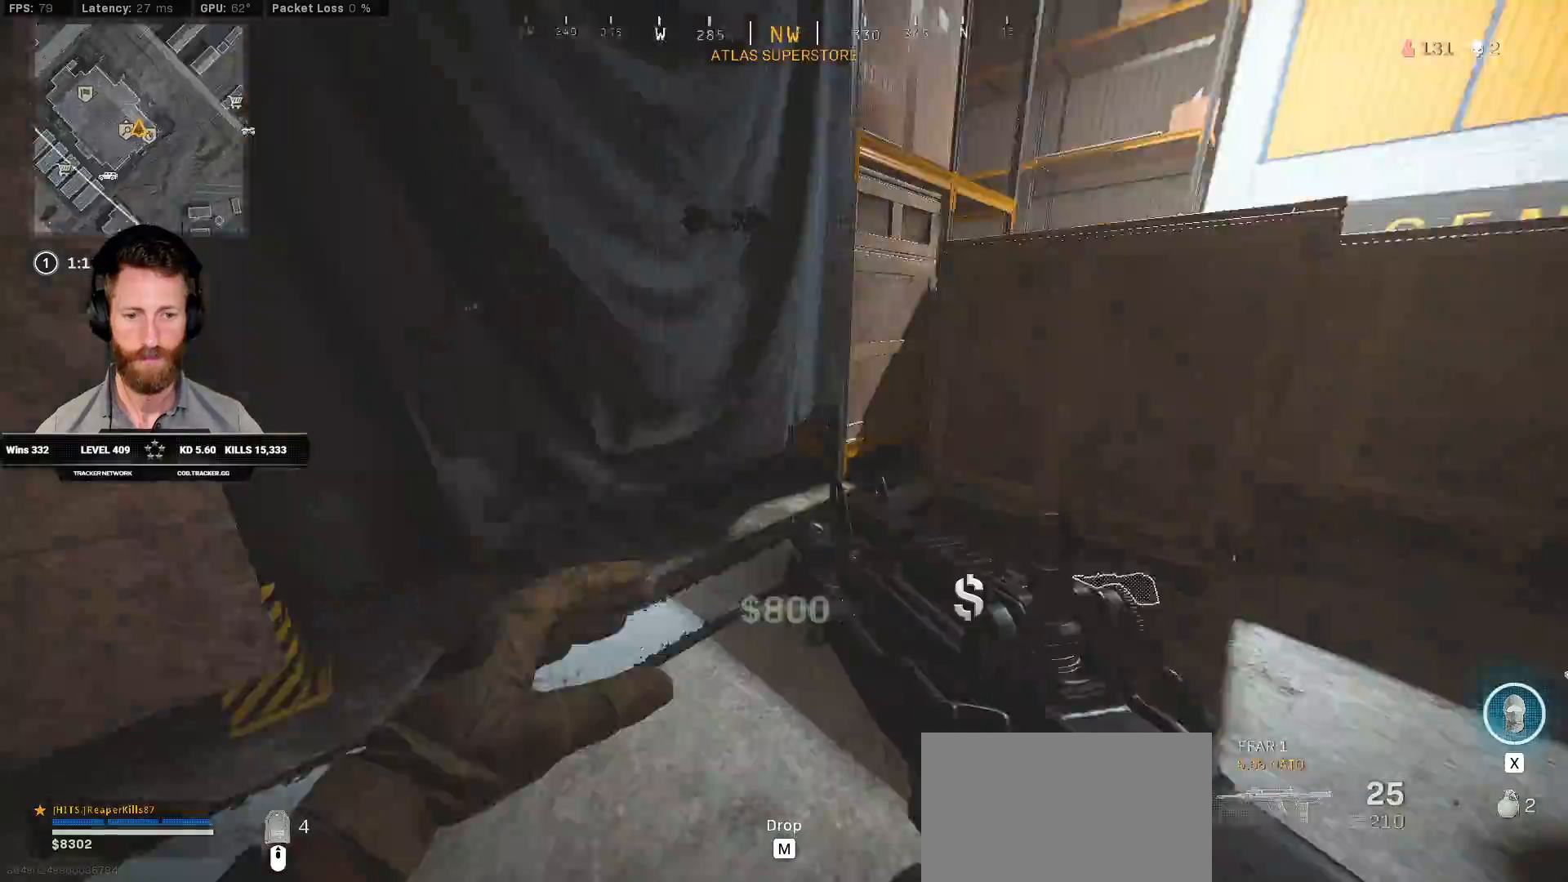
{"keys": ["a", "ctrl", "w"], "mouse": [], "events": [[17, "shift", "up"], [167, "ctrl", "down"]]}
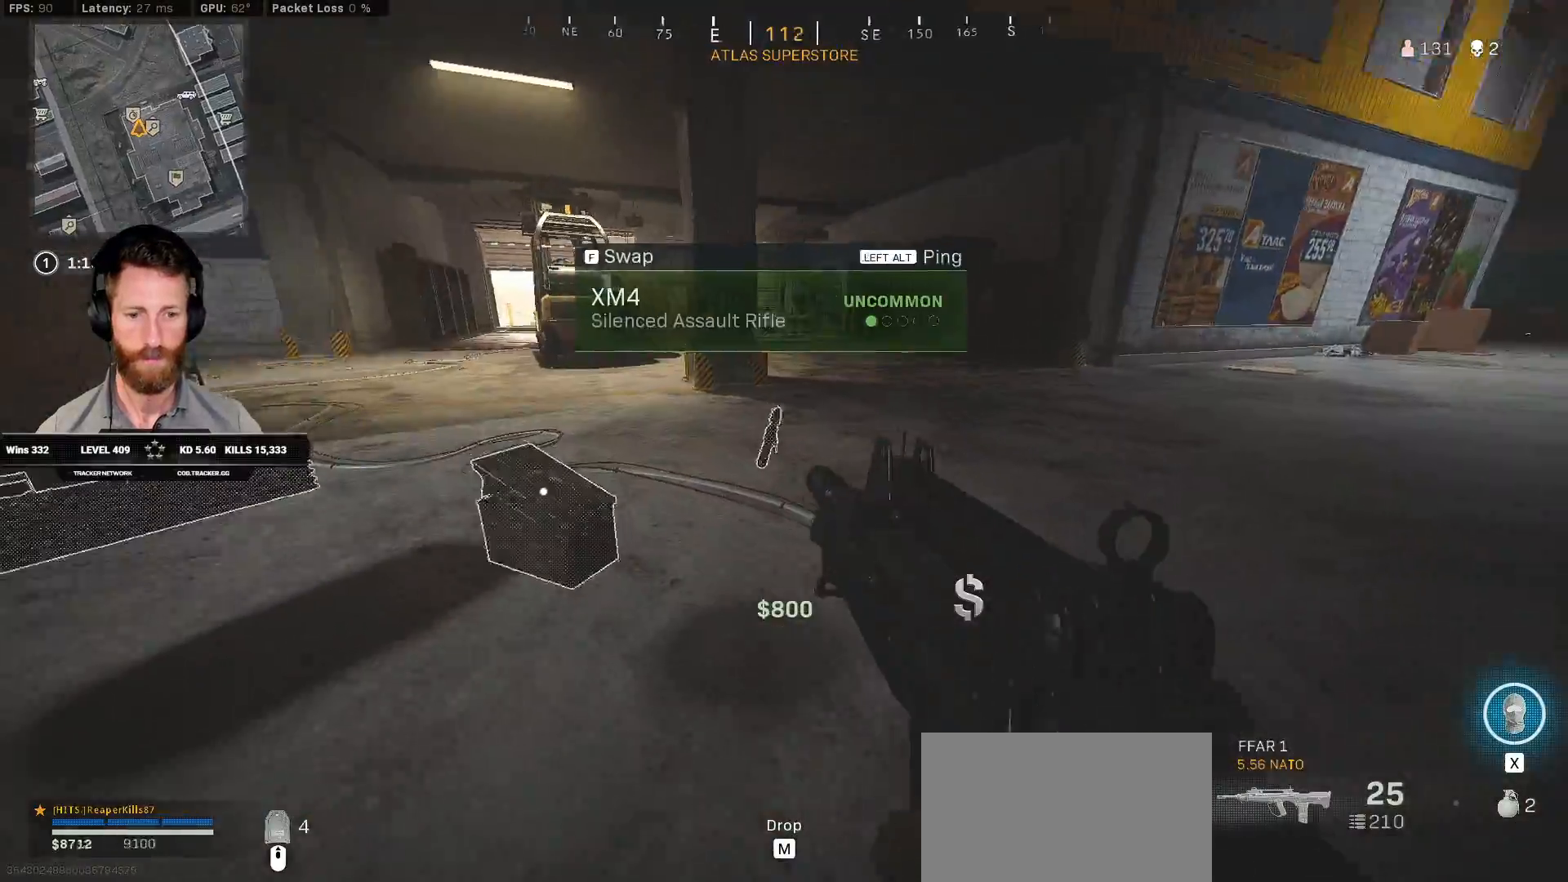
{"keys": ["a", "ctrl"], "mouse": [], "events": [[283, "w", "up"]]}
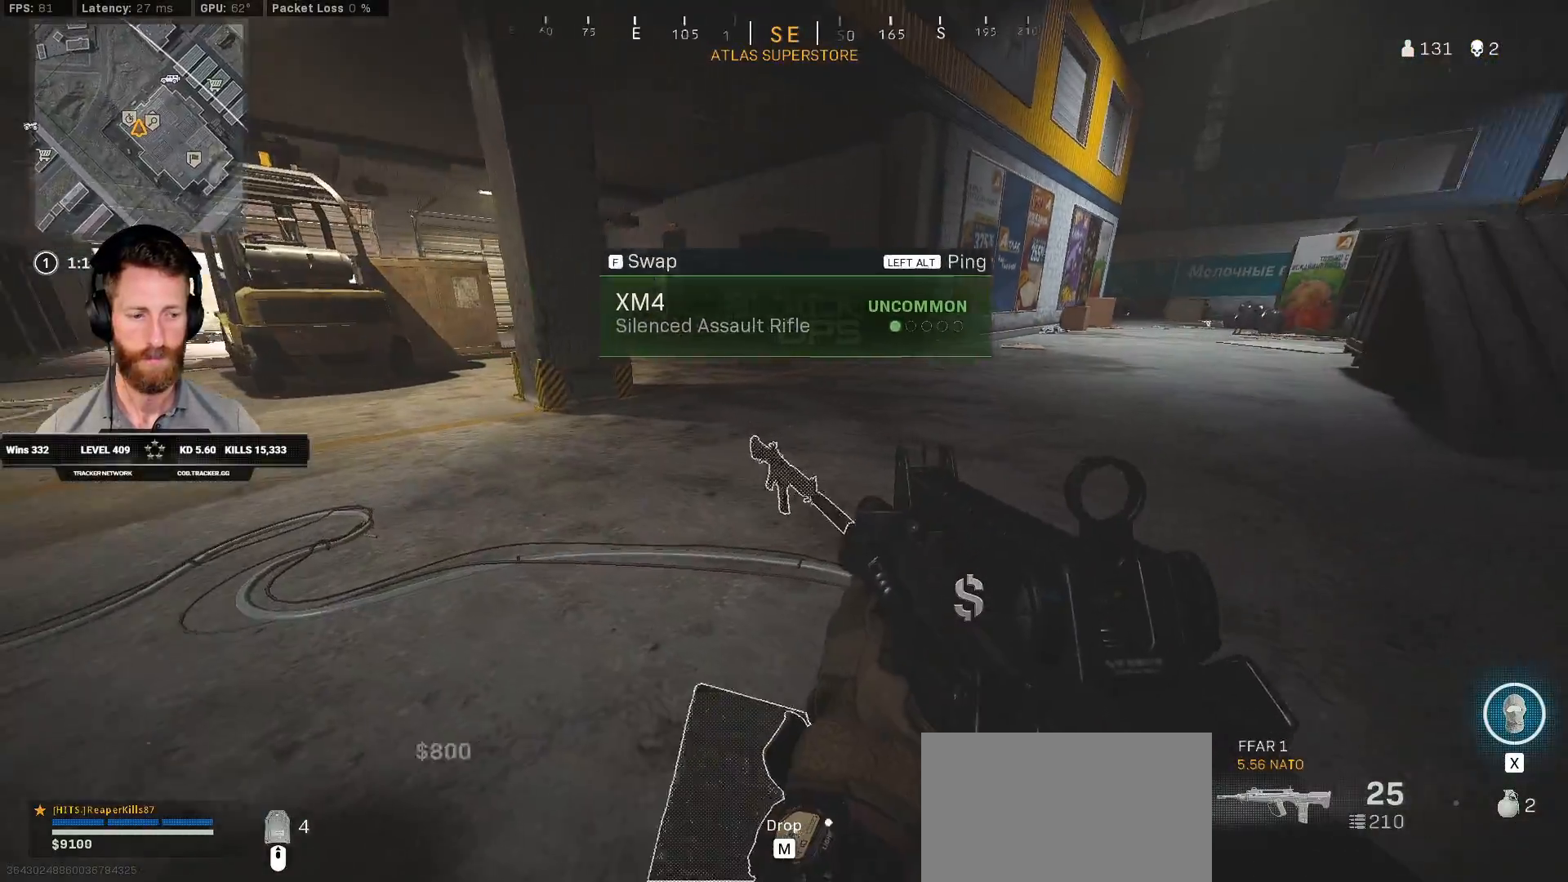
{"keys": ["w"], "mouse": [], "events": [[250, "w", "down"], [450, "ctrl", "up"], [500, "a", "up"]]}
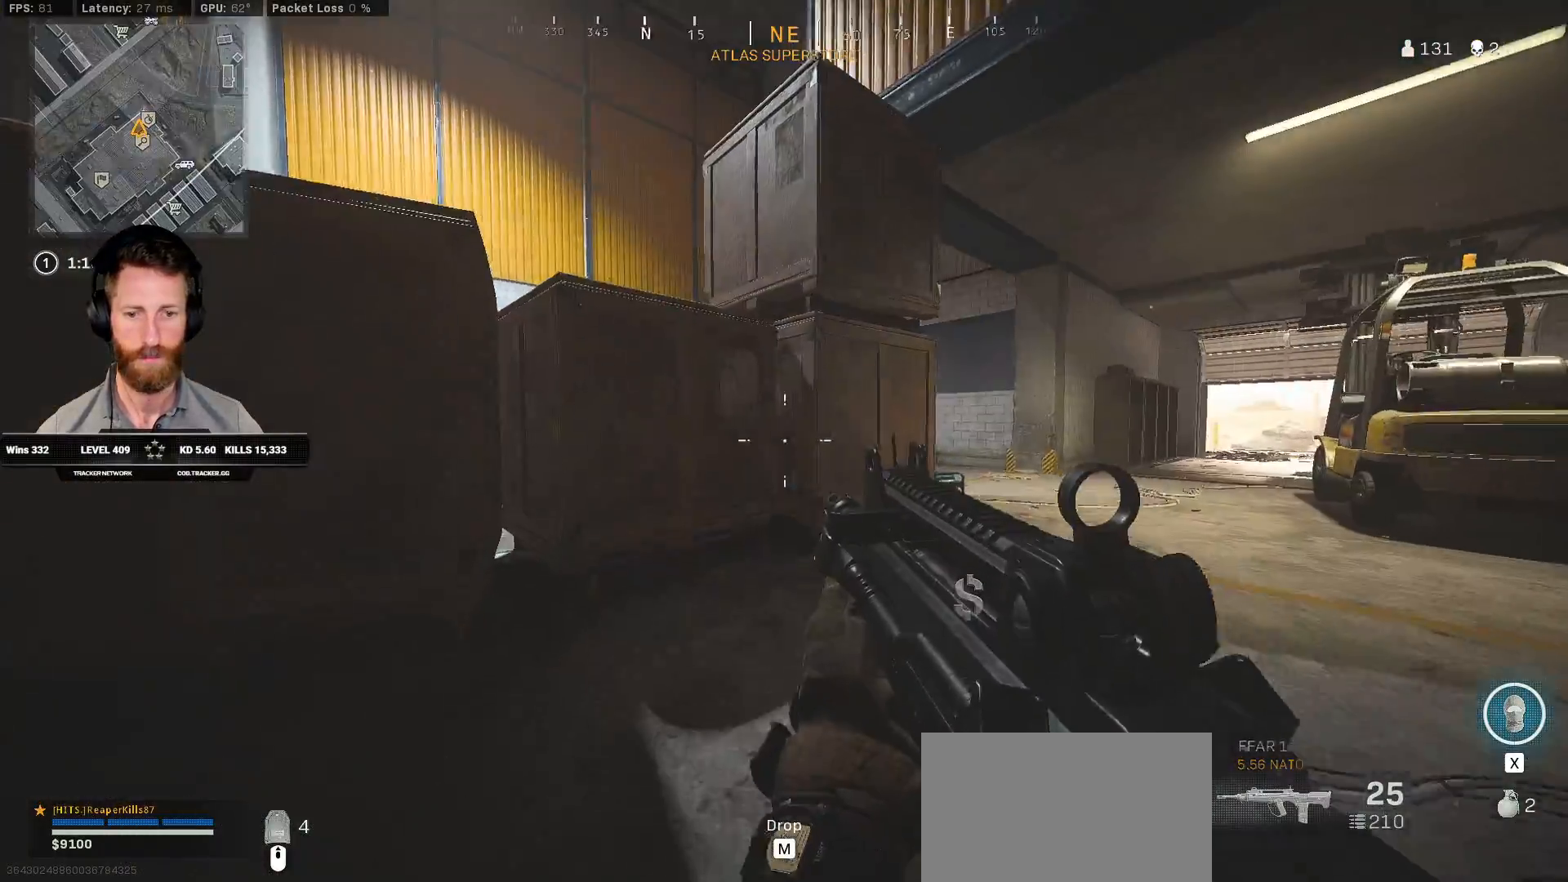
{"keys": ["space", "w"], "mouse": [], "events": [[133, "shift", "down"], [317, "space", "down"], [333, "shift", "up"], [400, "space", "up"], [467, "space", "down"]]}
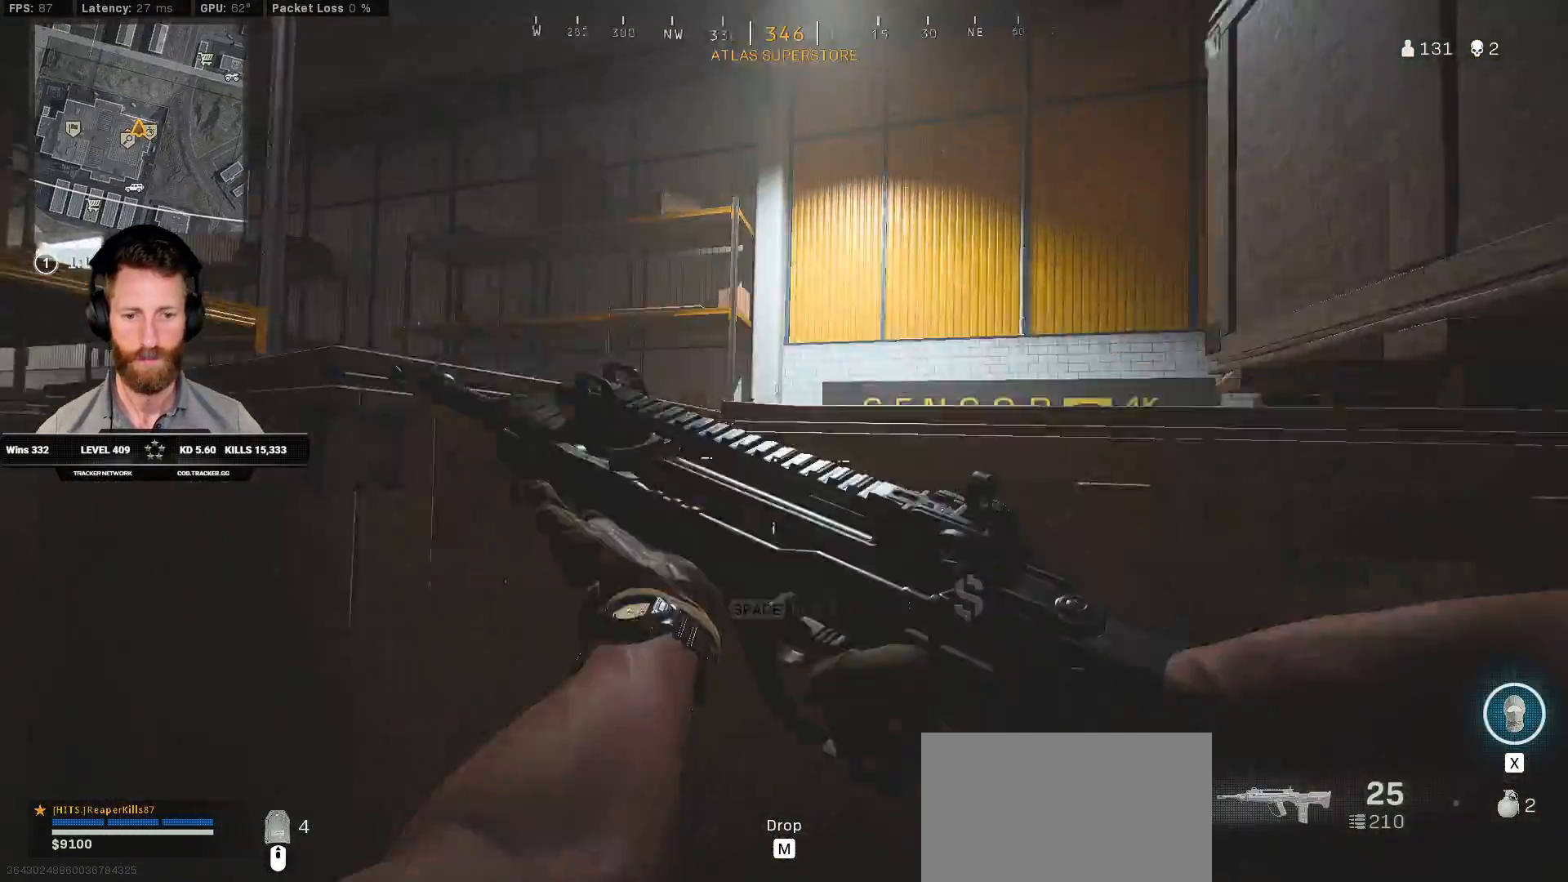
{"keys": ["shift", "w"], "mouse": [], "events": [[50, "space", "up"], [500, "shift", "down"]]}
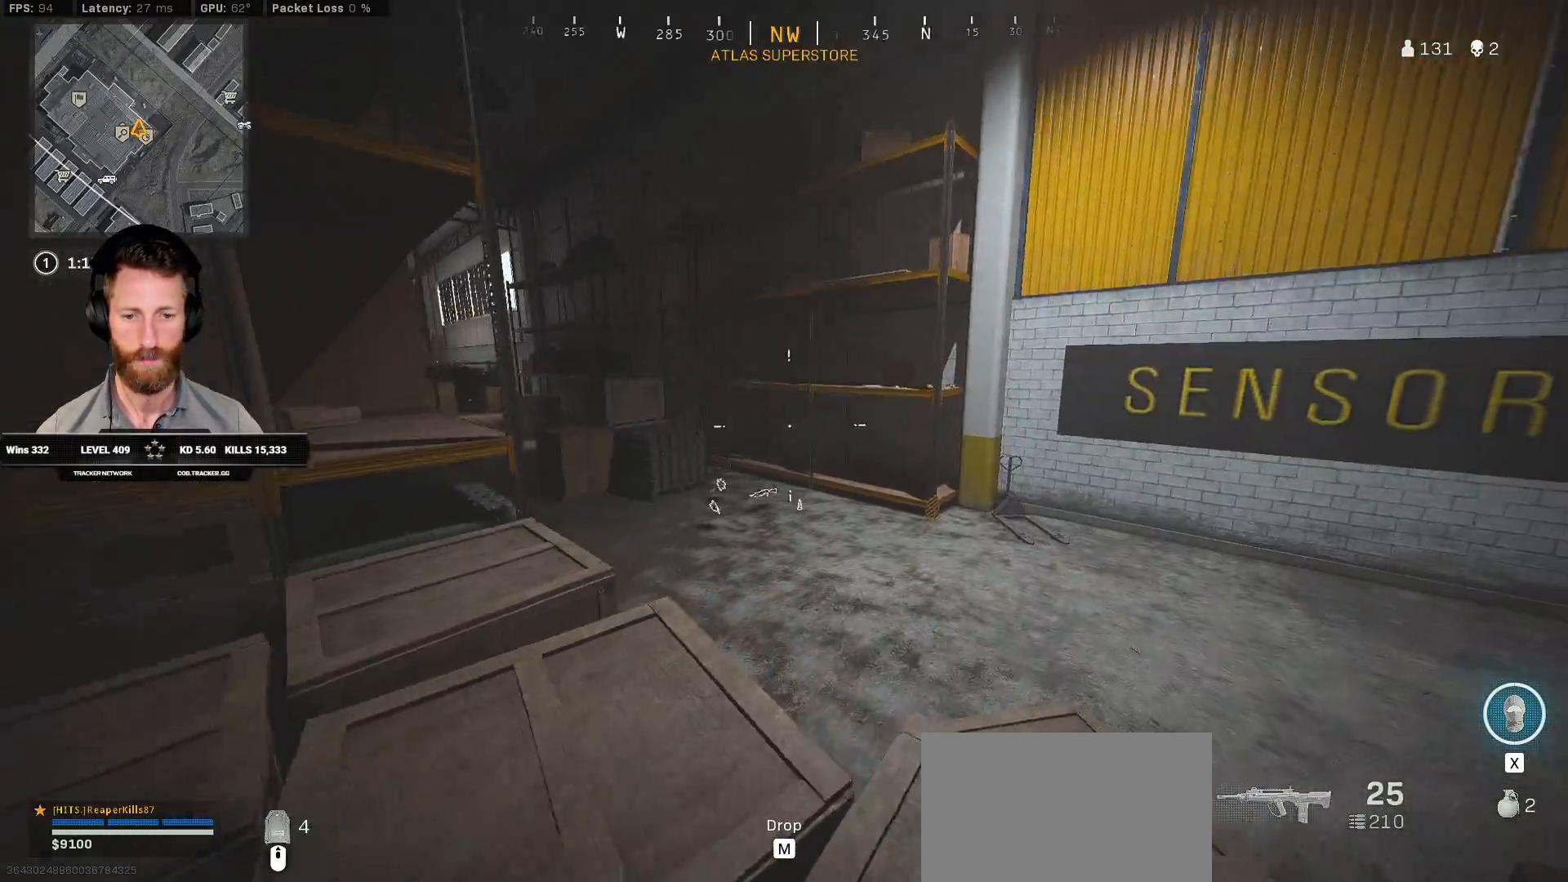
{"keys": ["a", "w"], "mouse": [], "events": [[300, "a", "down"], [317, "space", "down"], [367, "shift", "up"], [450, "space", "up"]]}
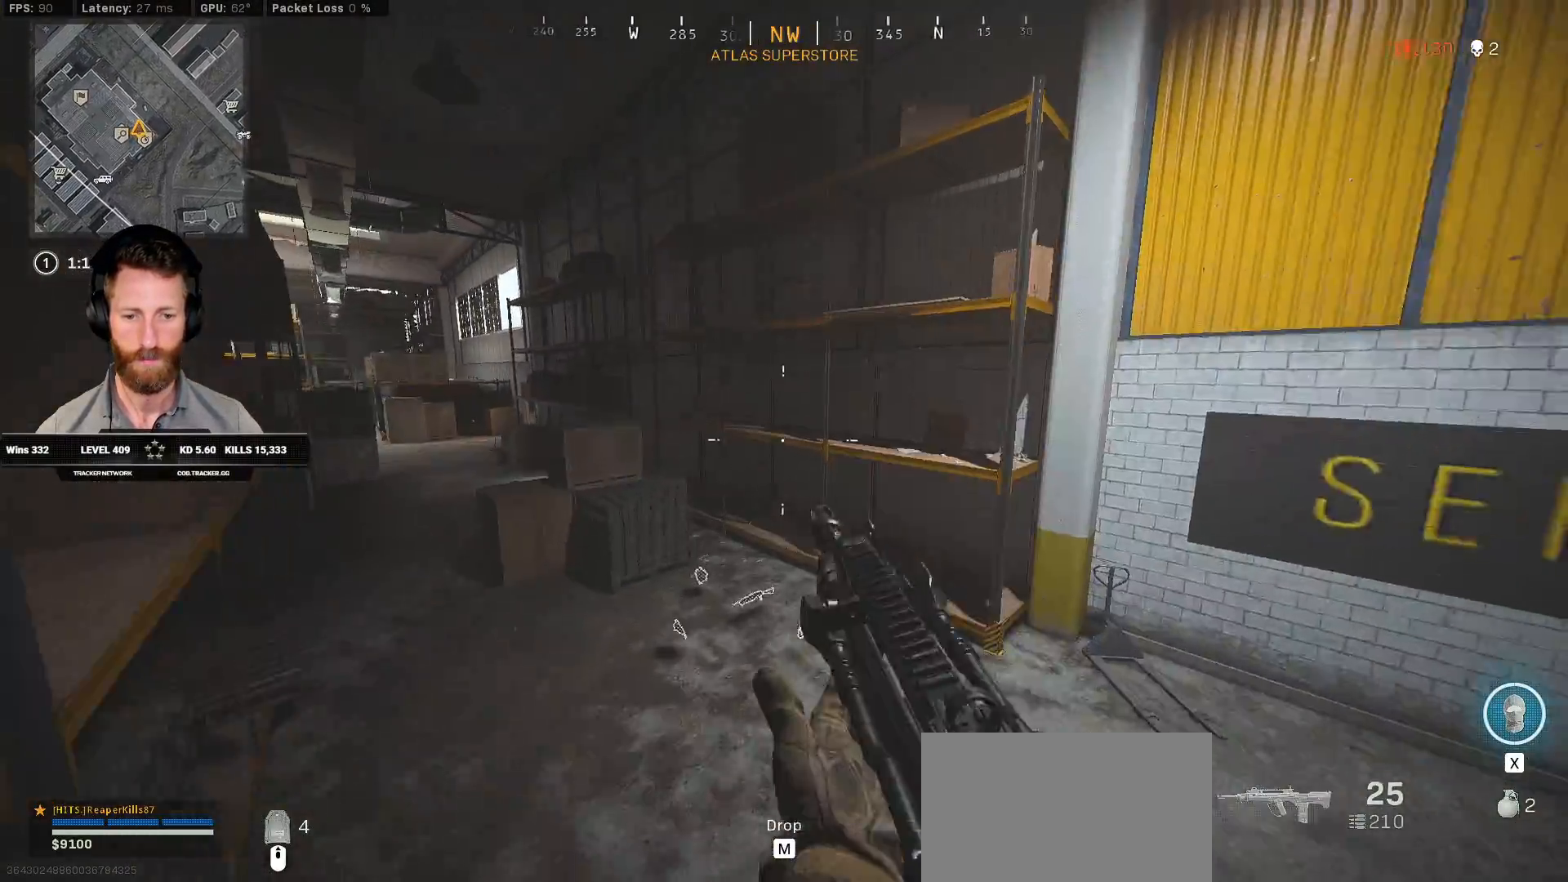
{"keys": ["a", "w"], "mouse": [], "events": []}
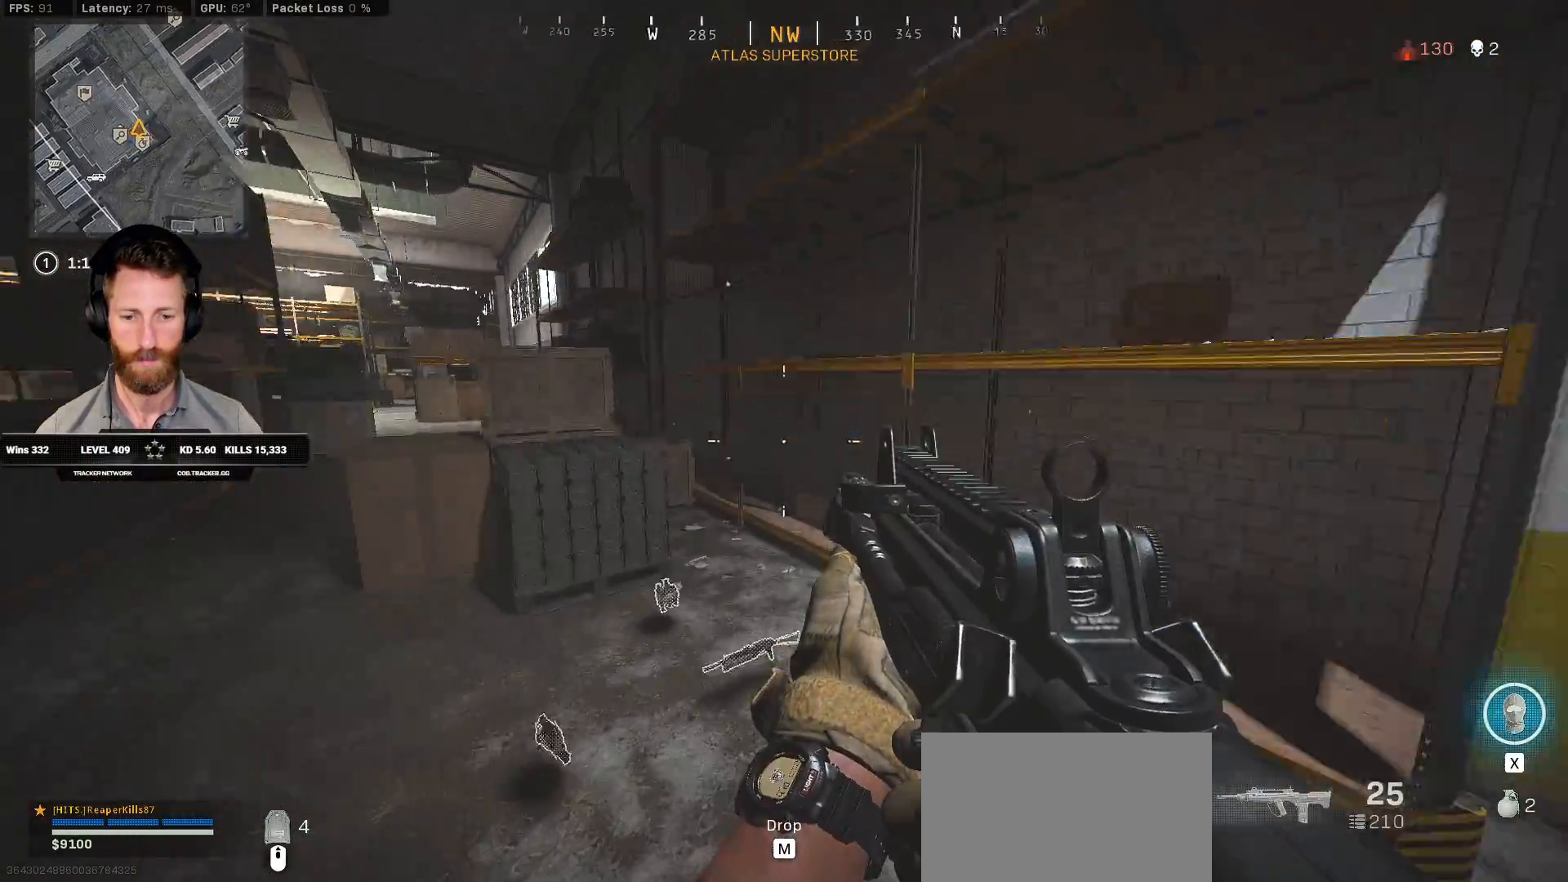
{"keys": ["a", "shift", "w"], "mouse": [], "events": [[100, "shift", "down"]]}
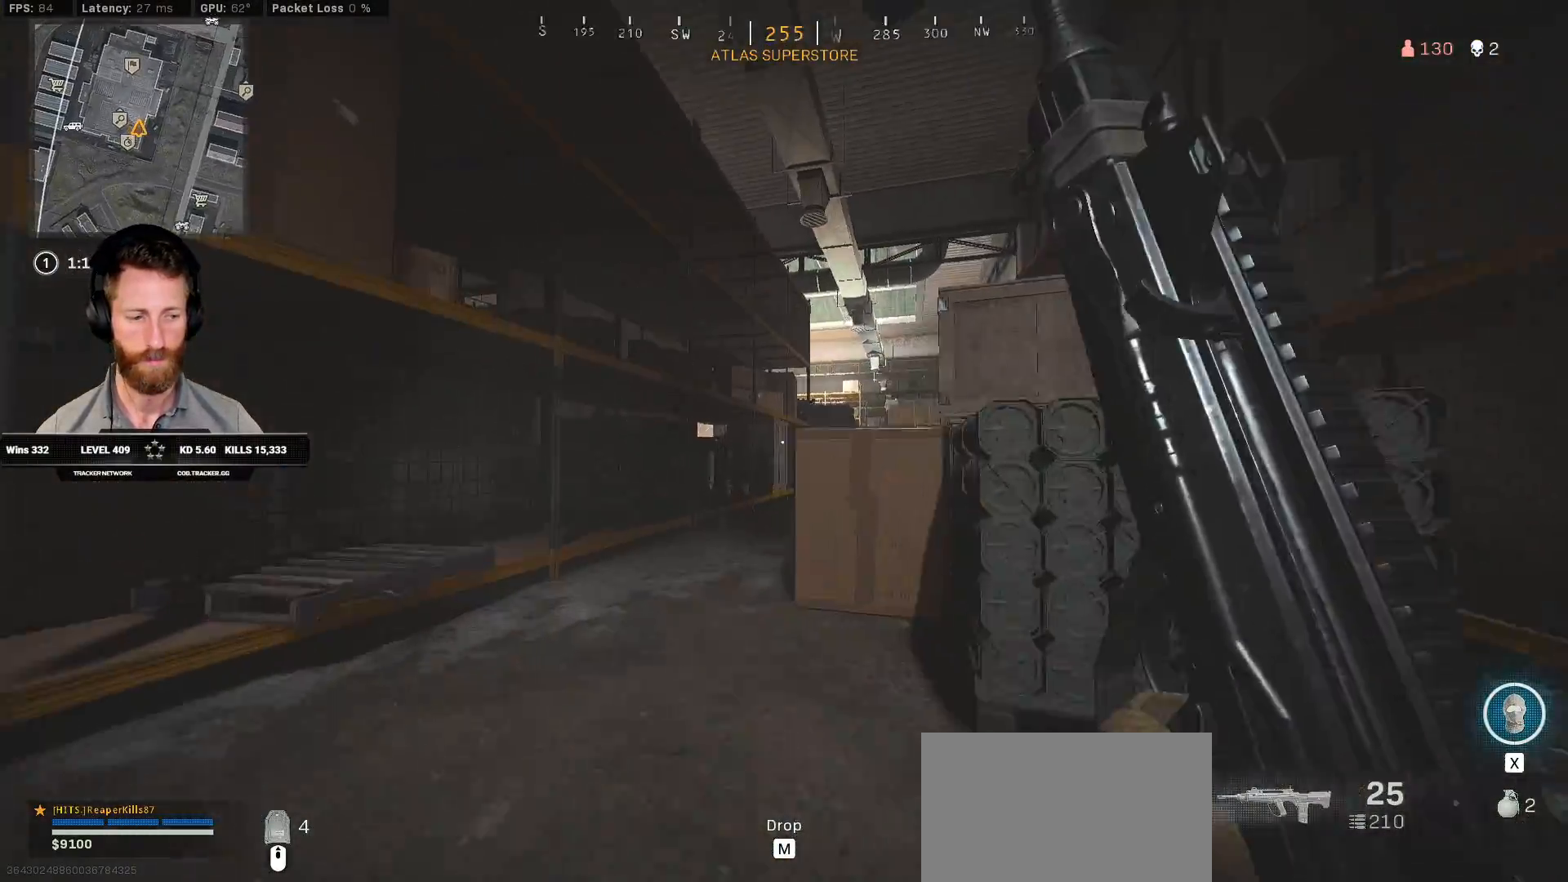
{"keys": ["w"], "mouse": [], "events": [[283, "a", "up"], [433, "shift", "up"]]}
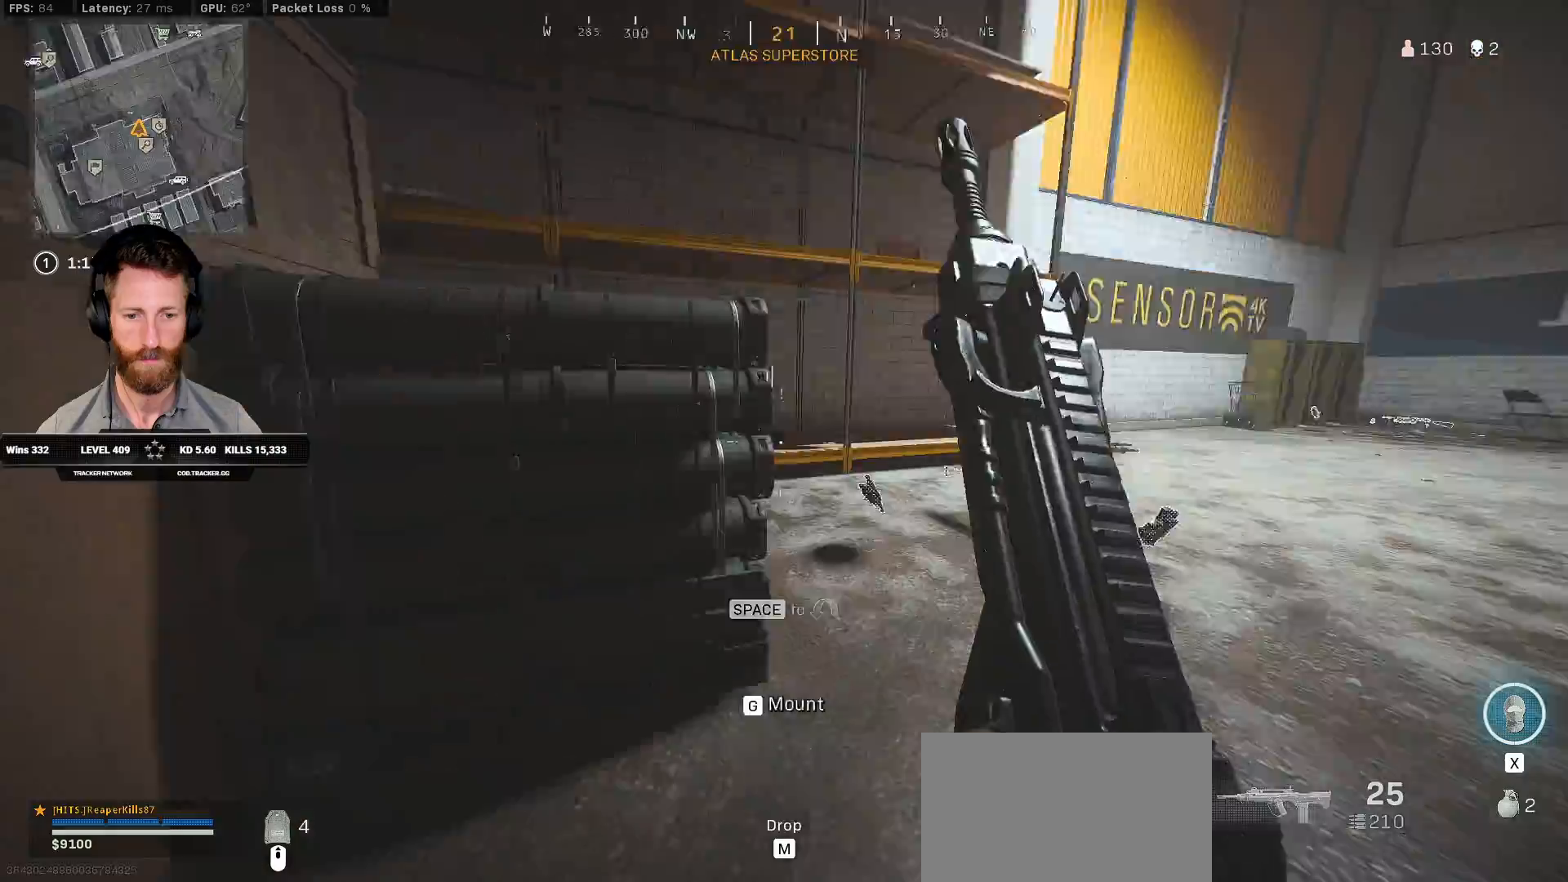
{"keys": ["ctrl", "w"], "mouse": [], "events": [[100, "ctrl", "down"]]}
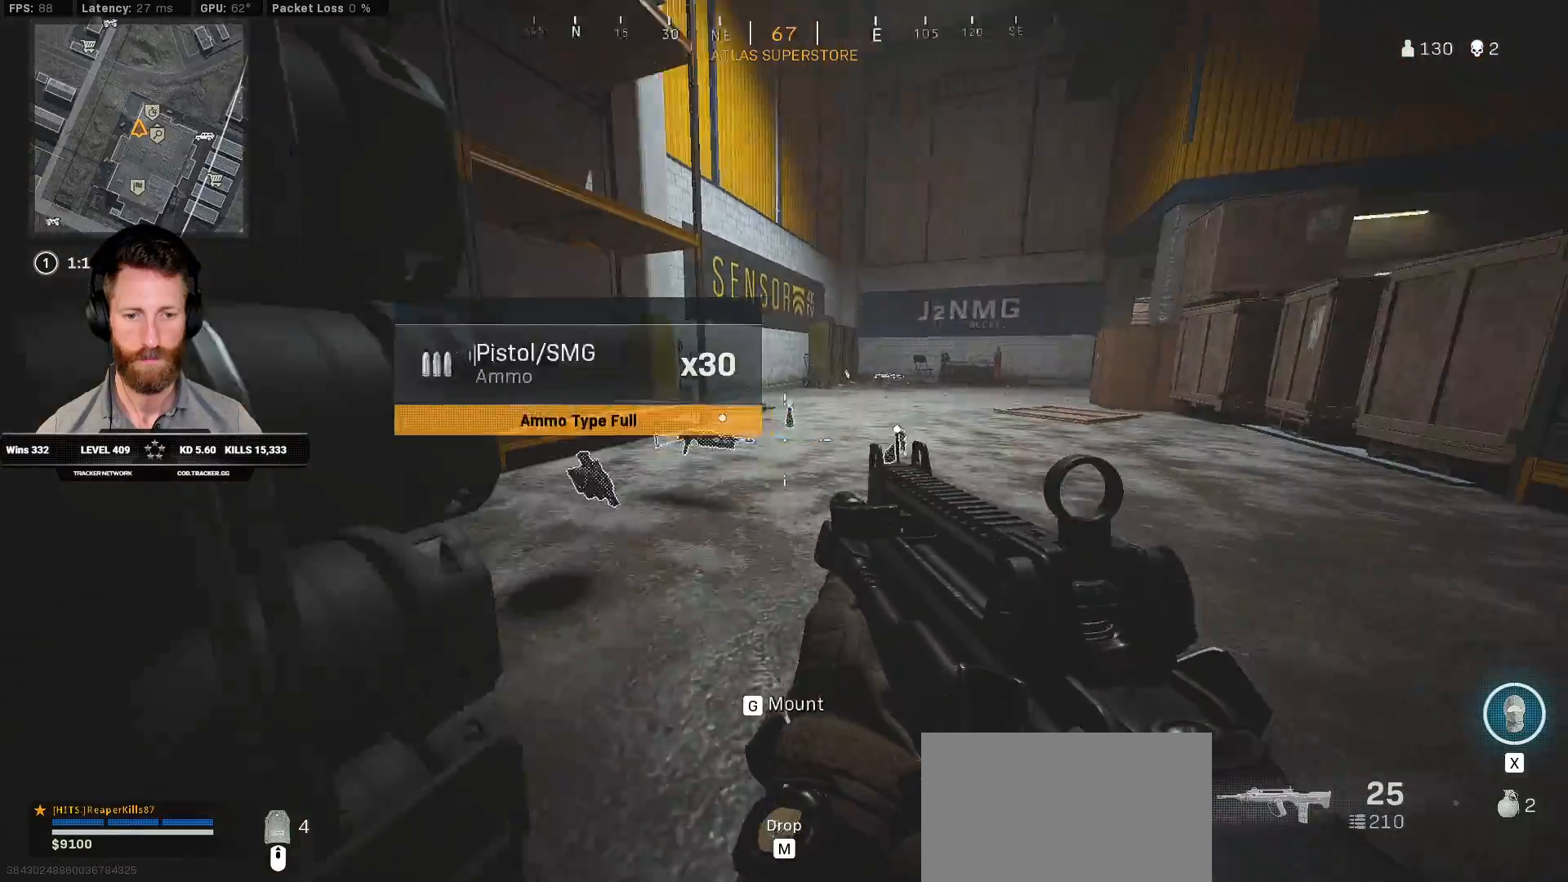
{"keys": ["ctrl", "w"], "mouse": [], "events": []}
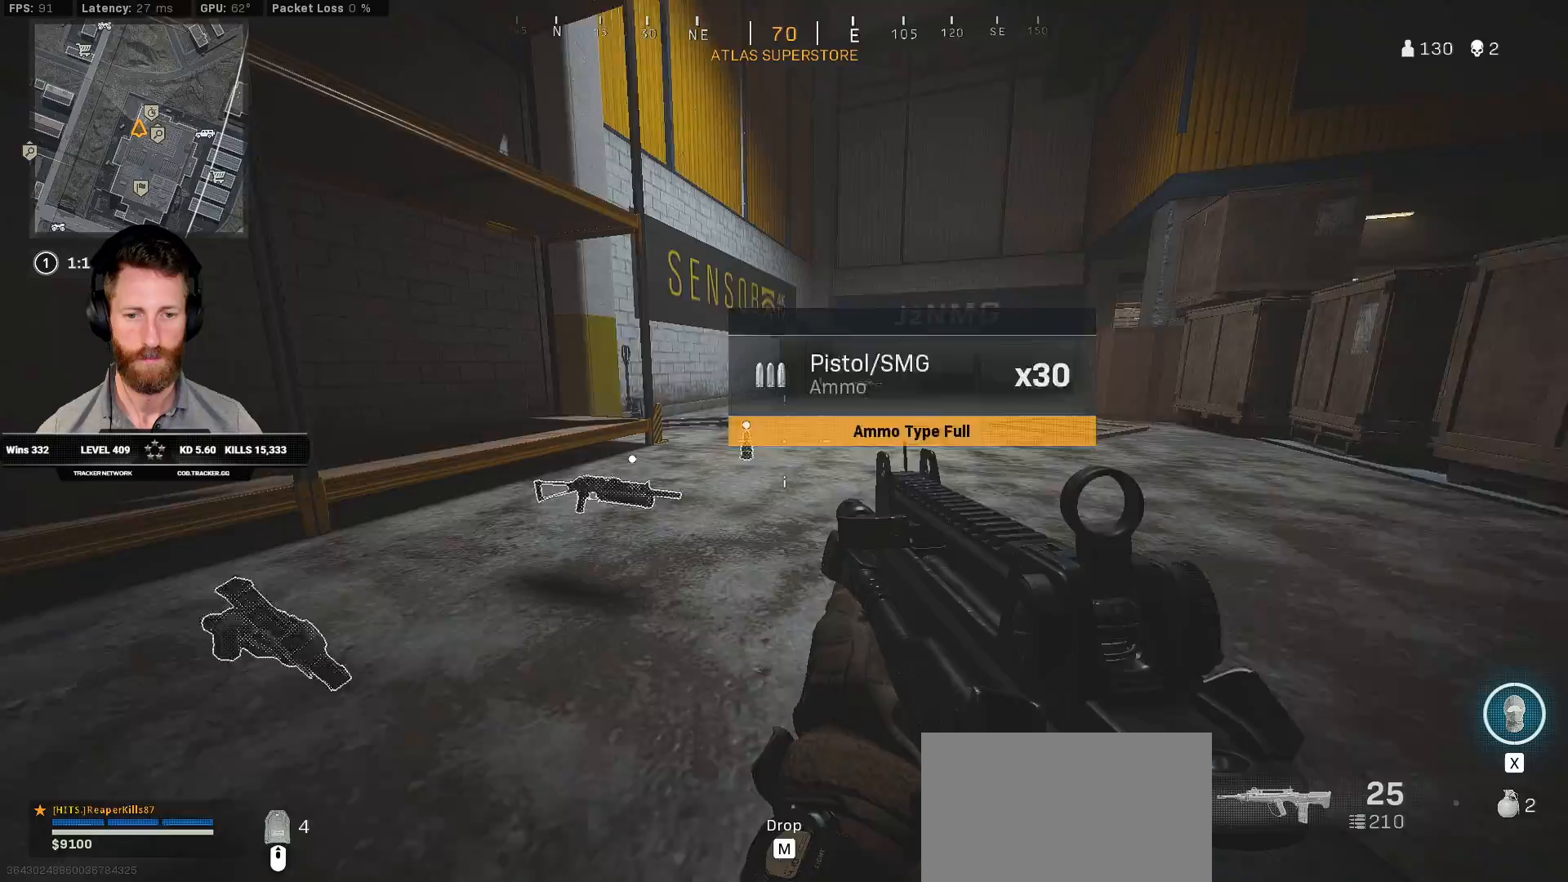
{"keys": ["ctrl", "w"], "mouse": [], "events": [[33, "a", "down"], [133, "a", "up"], [367, "f", "down"], [450, "f", "up"]]}
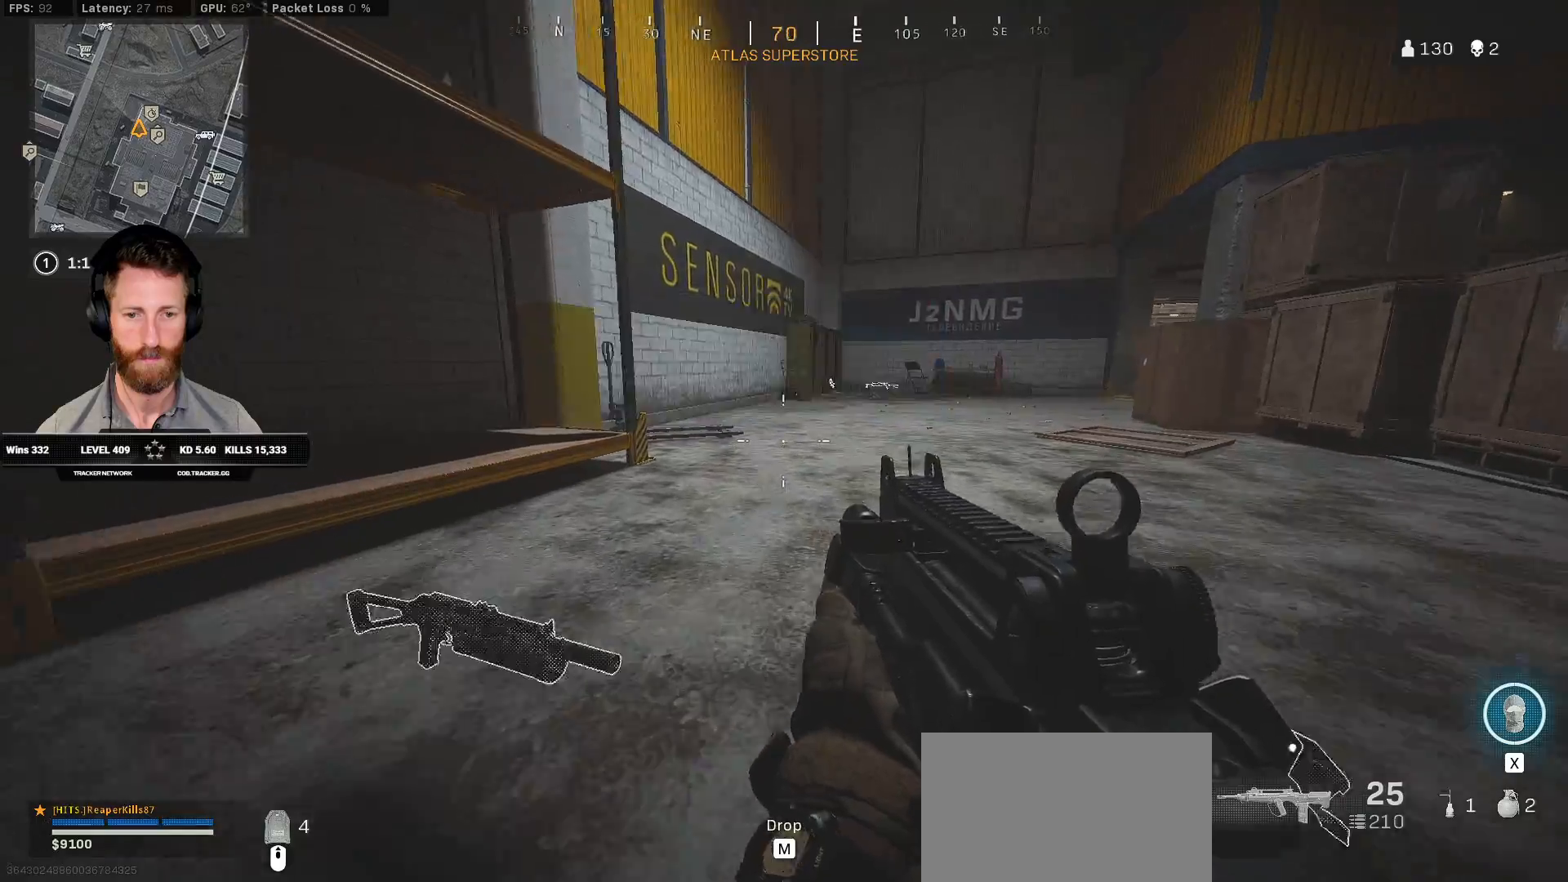
{"keys": ["ctrl", "w"], "mouse": [], "events": [[150, "d", "down"], [400, "d", "up"]]}
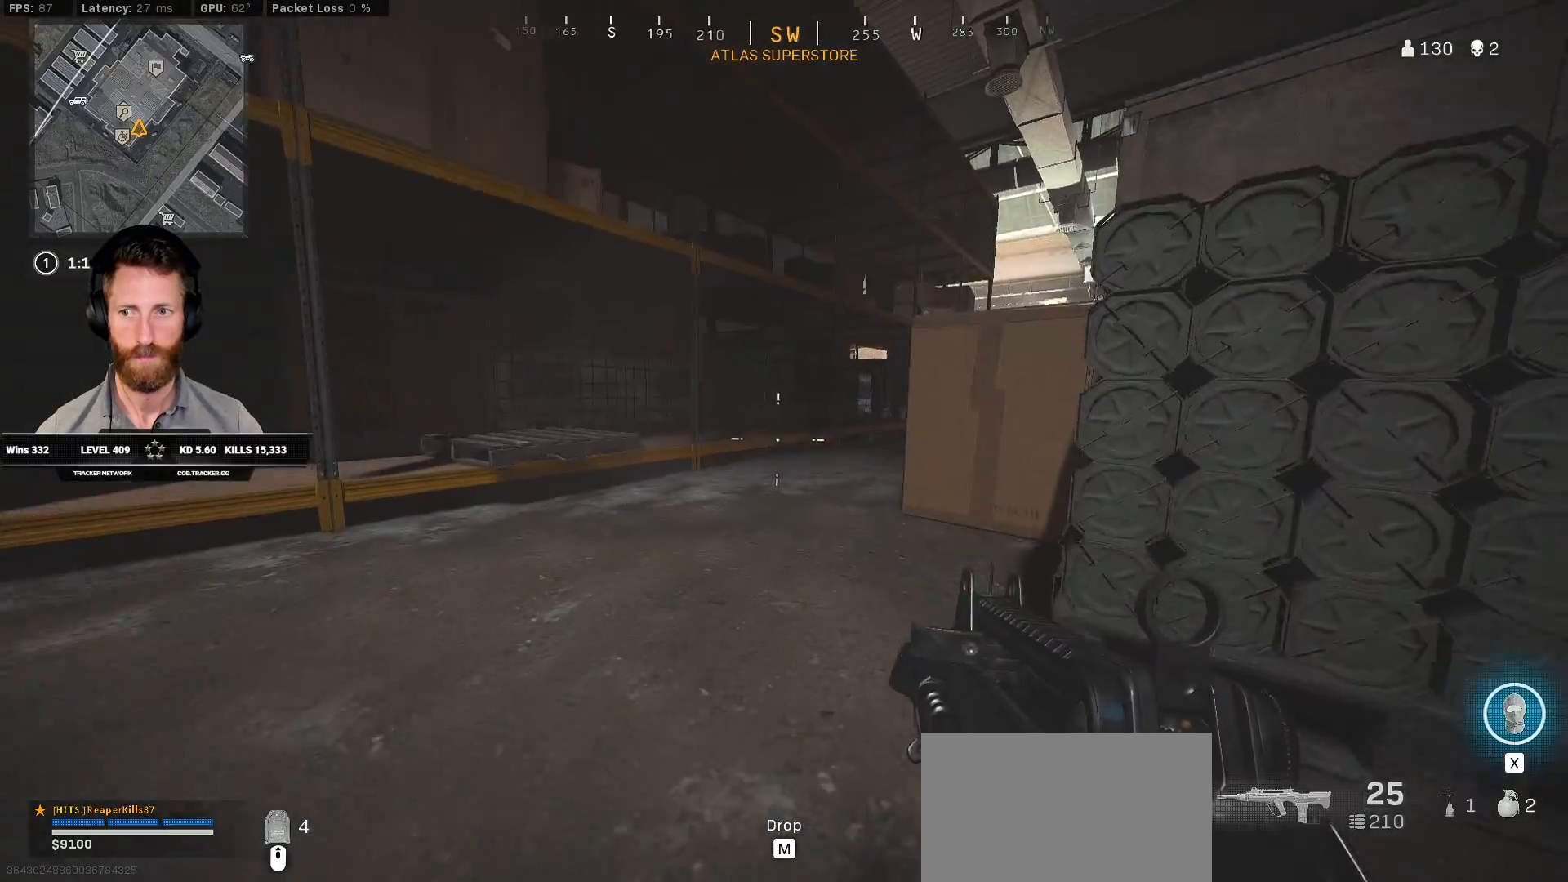
{"keys": ["ctrl", "w"], "mouse": [], "events": []}
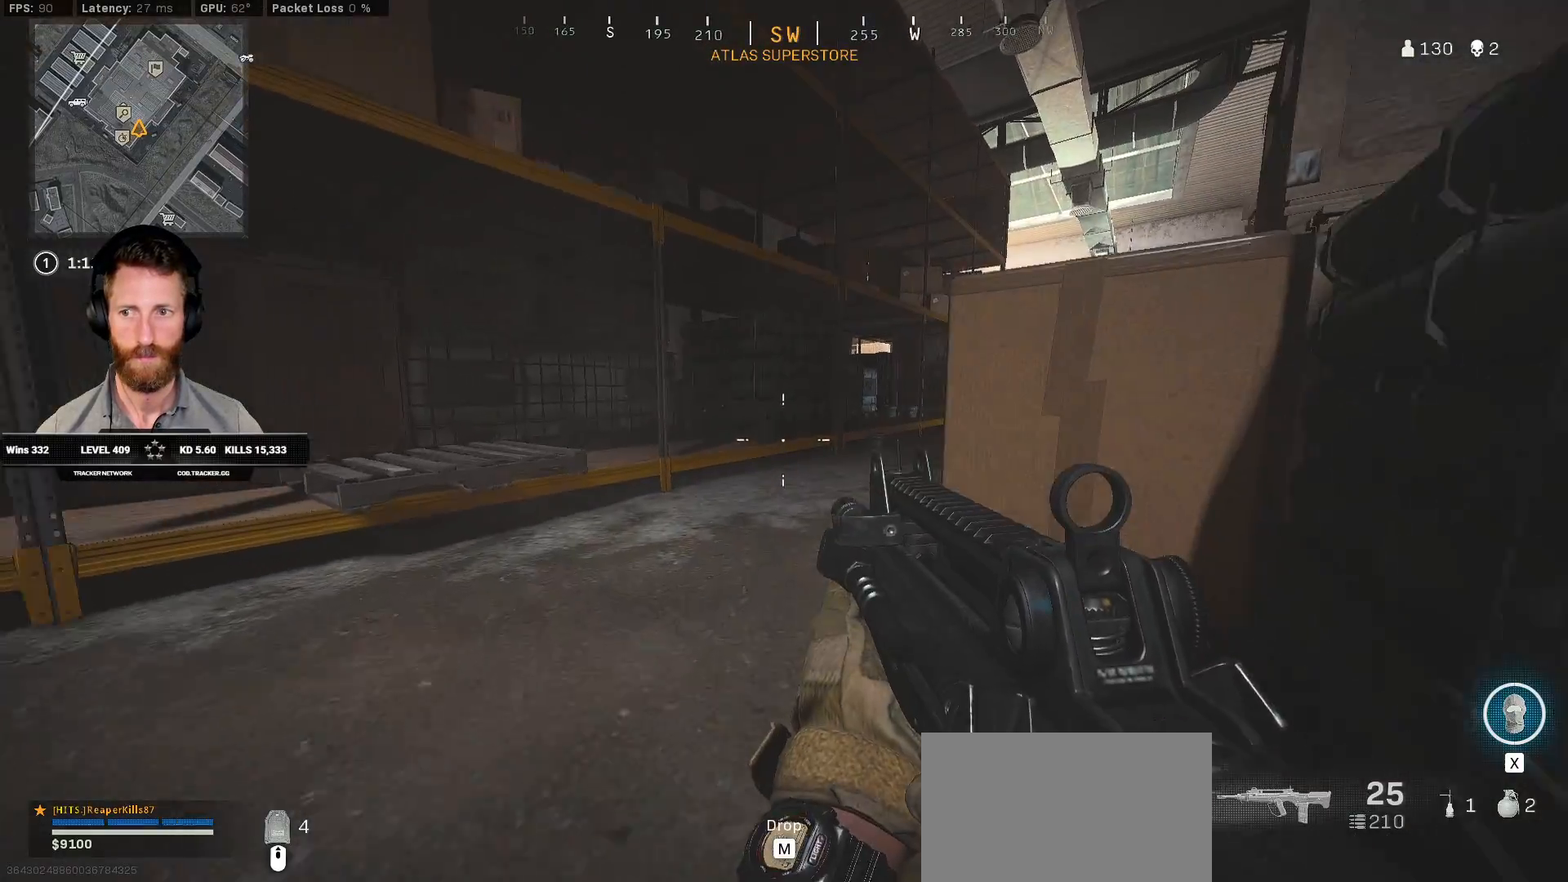
{"keys": ["a", "w"], "mouse": [], "events": [[417, "ctrl", "up"], [433, "a", "down"]]}
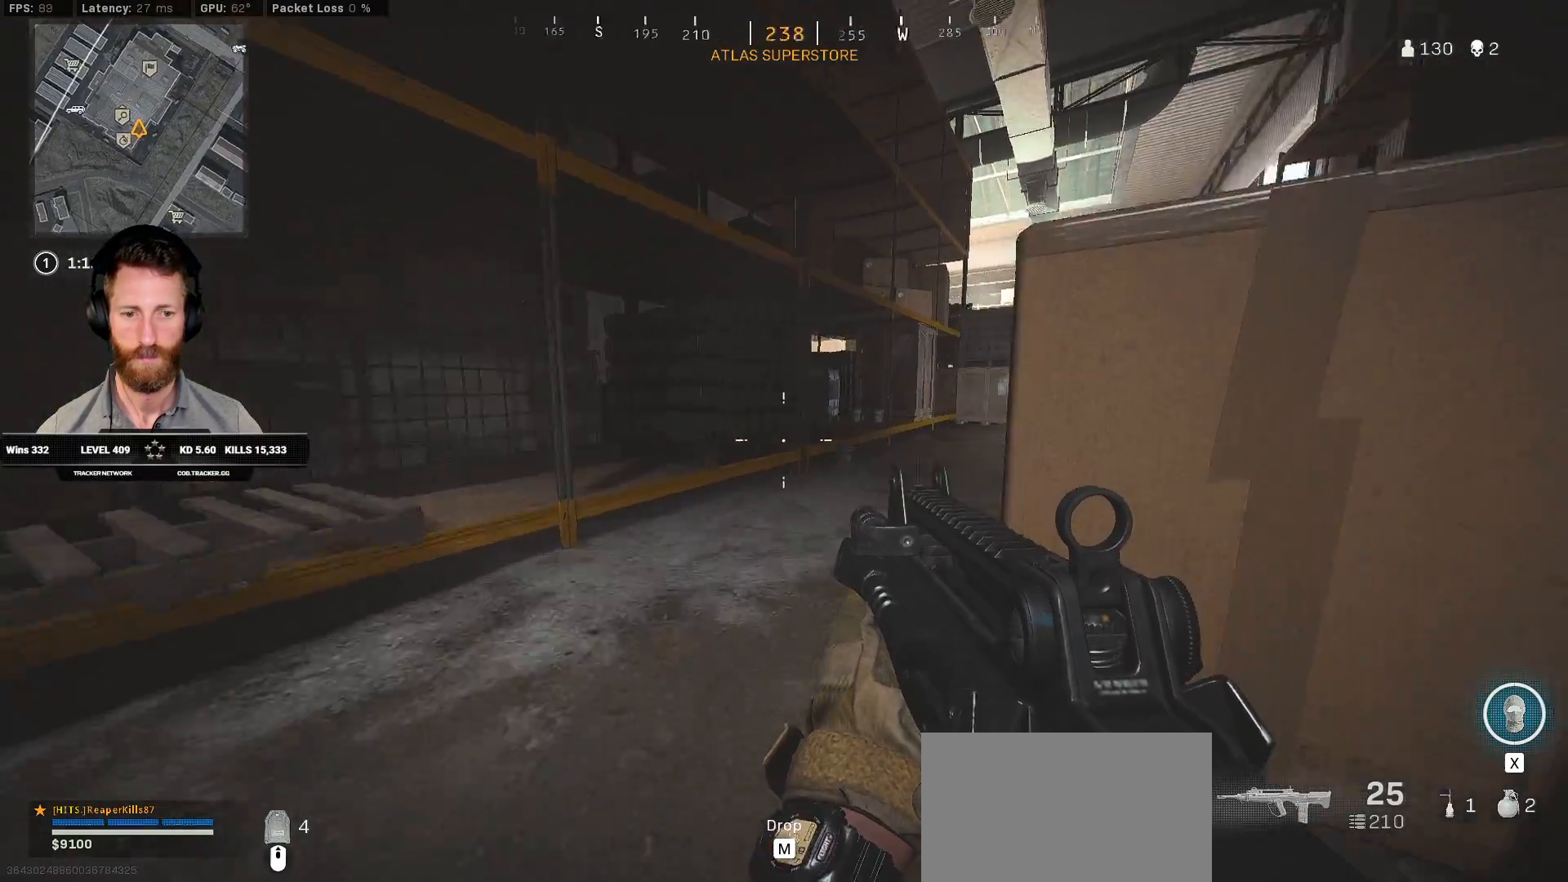
{"keys": ["c", "shift", "w"], "mouse": [], "events": [[83, "shift", "down"], [100, "a", "up"], [450, "c", "down"]]}
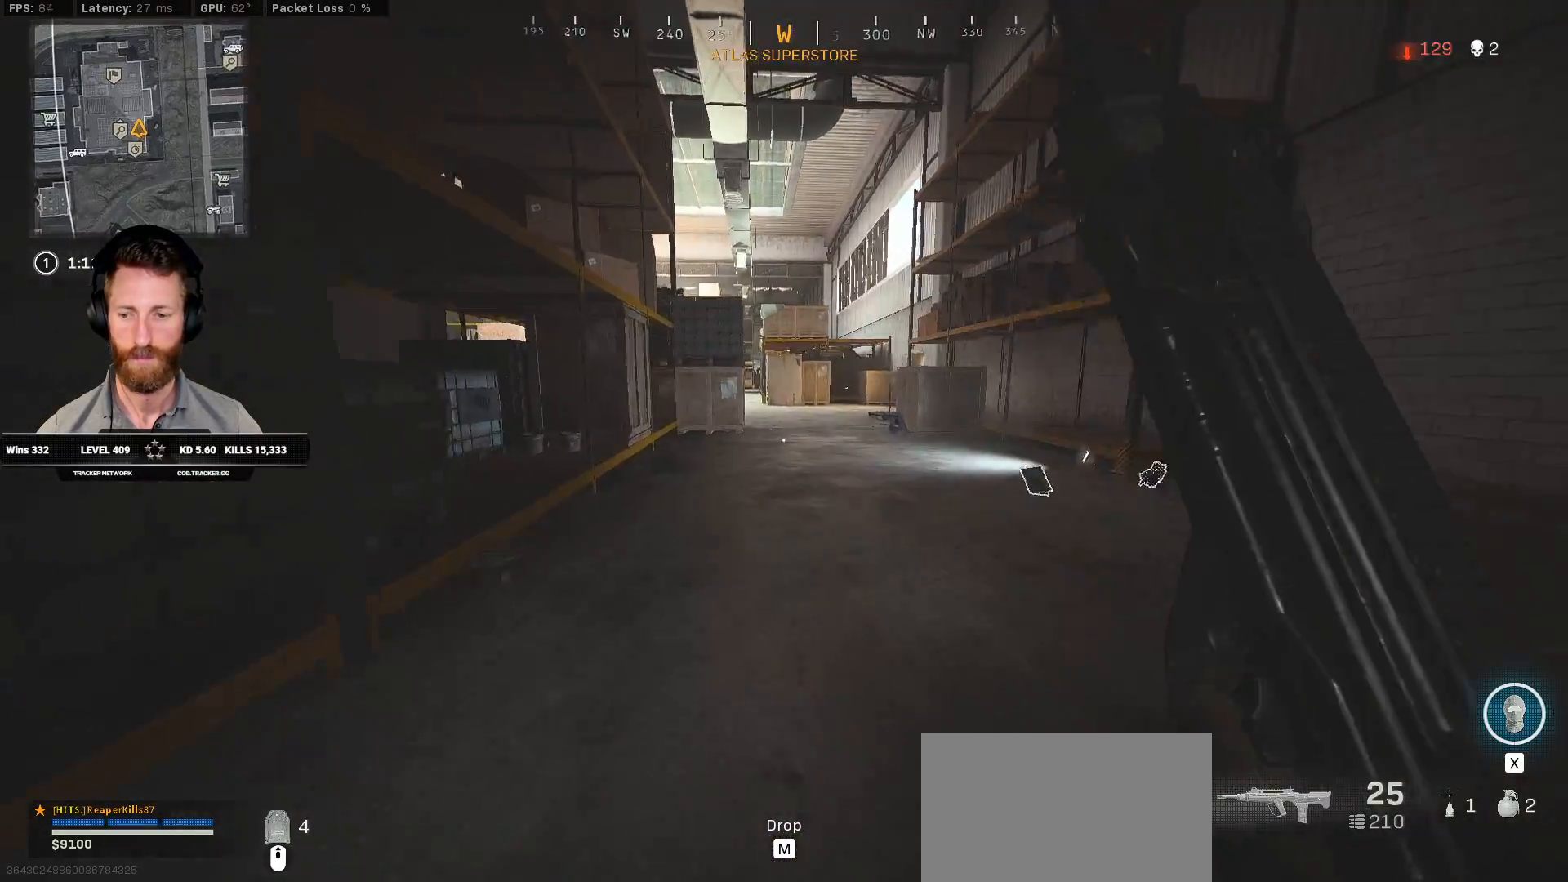
{"keys": ["d", "shift", "w"], "mouse": [], "events": [[17, "c", "up"], [50, "shift", "up"], [117, "c", "down"], [183, "space", "down"], [200, "shift", "down"], [217, "c", "up"], [267, "space", "up"], [417, "d", "down"]]}
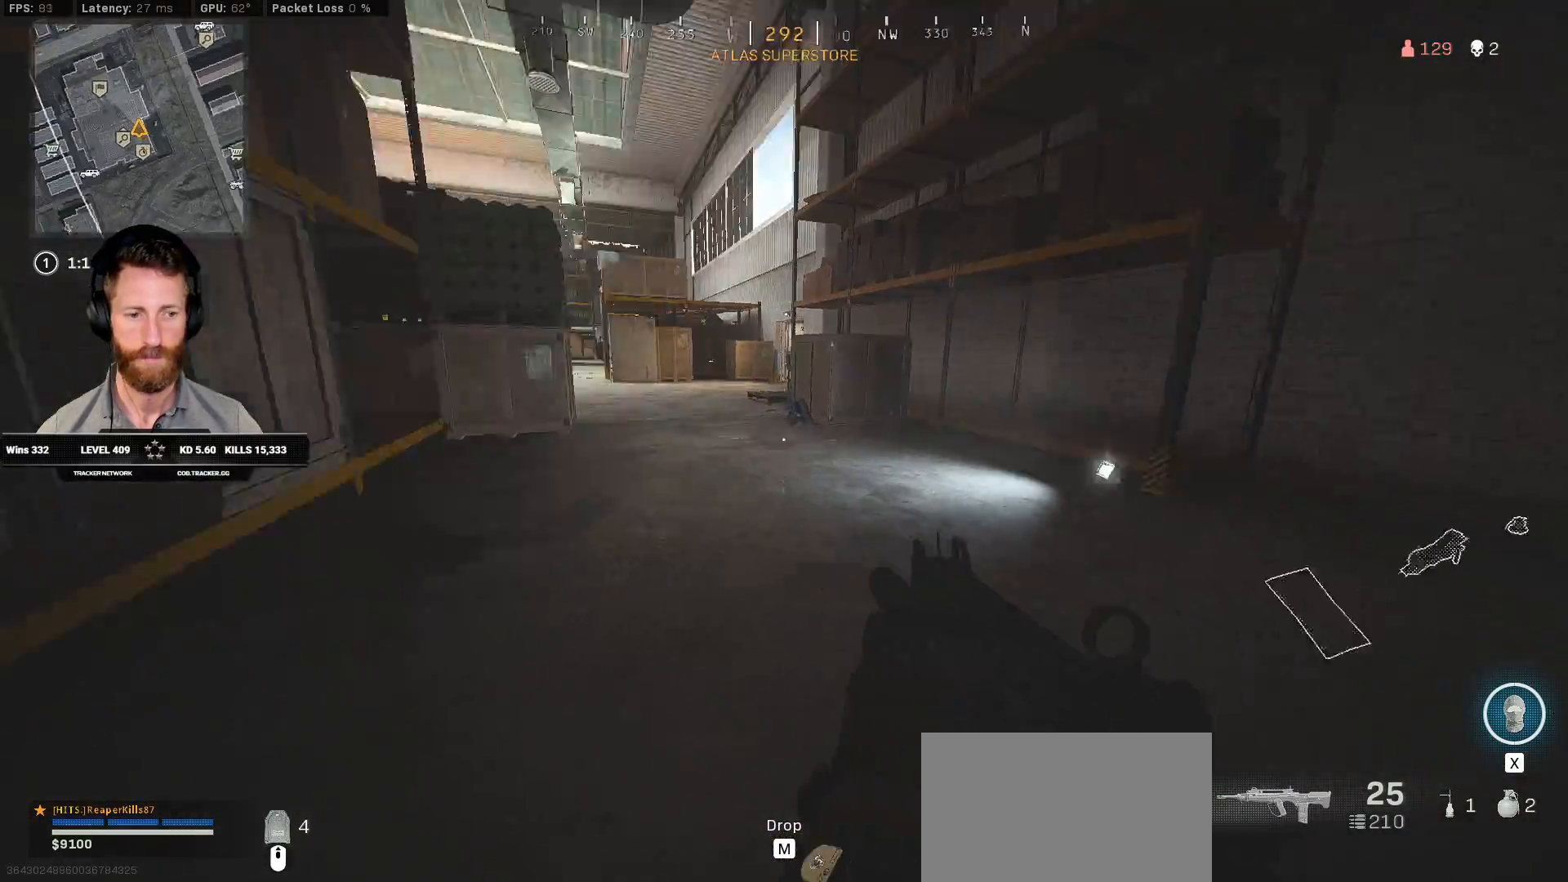
{"keys": ["d", "shift", "w"], "mouse": [], "events": [[83, "shift", "up"], [100, "w", "up"], [283, "w", "down"], [383, "shift", "down"]]}
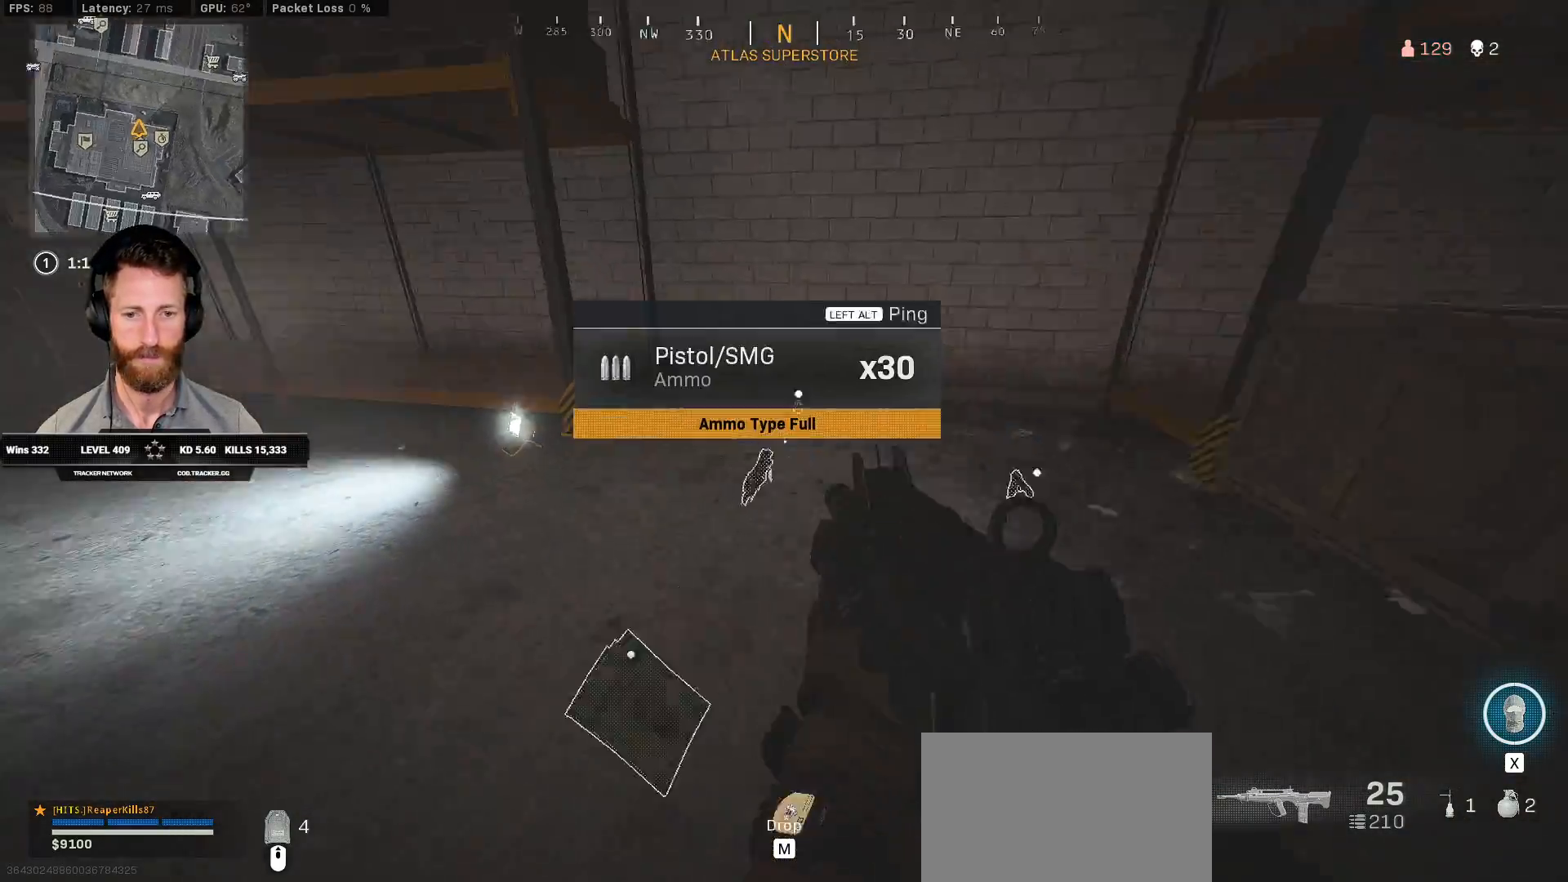
{"keys": ["shift", "w"], "mouse": [], "events": [[217, "d", "up"], [250, "a", "down"], [367, "a", "up"]]}
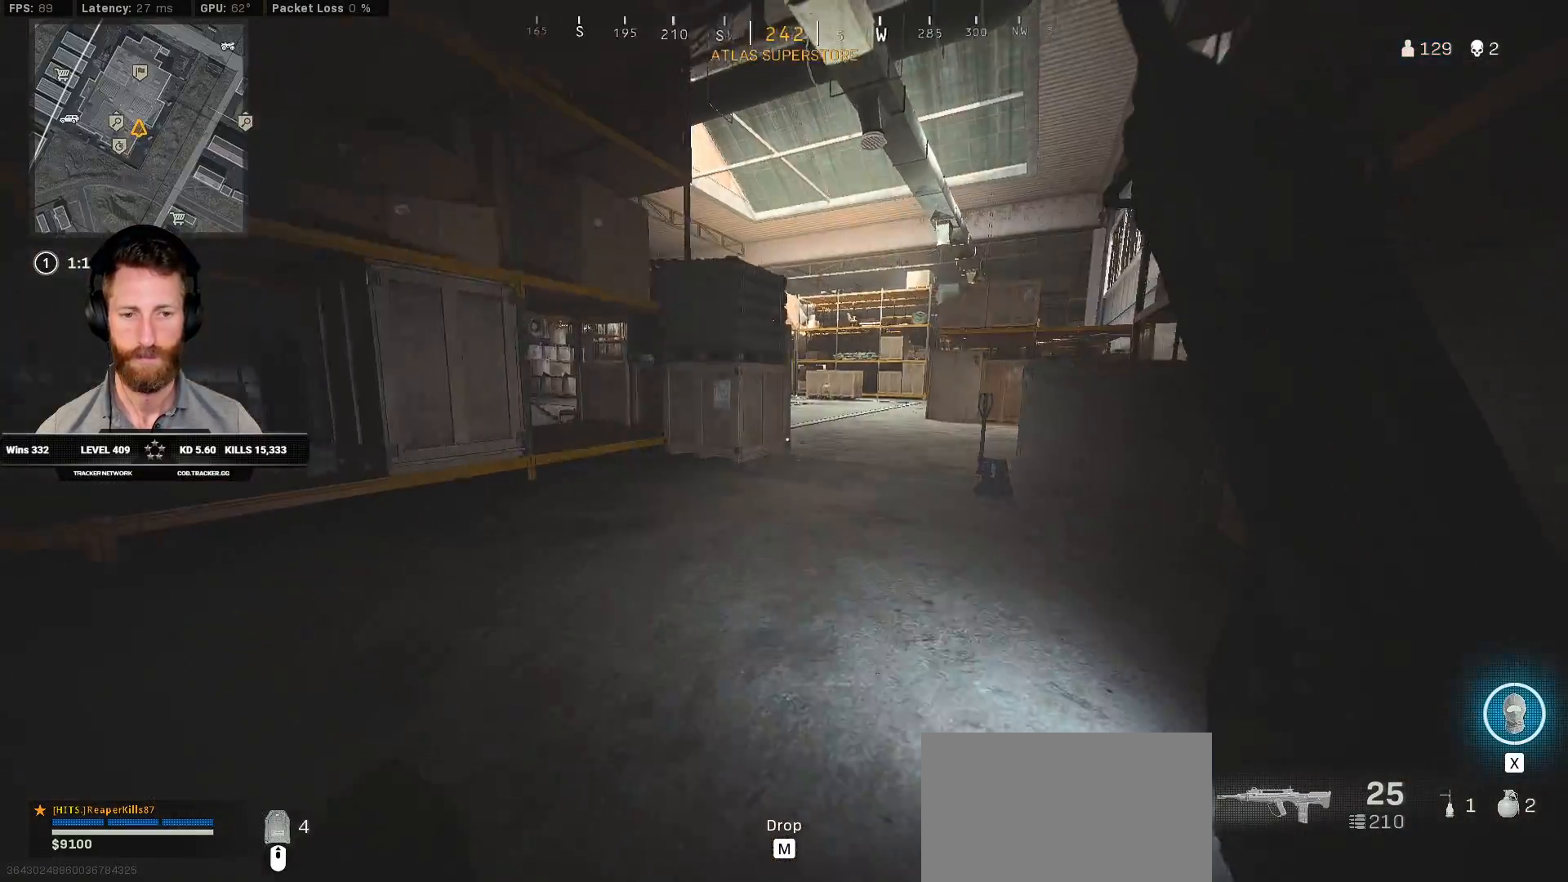
{"keys": ["d", "w"], "mouse": [], "events": [[217, "space", "down"], [267, "d", "down"], [267, "shift", "up"], [400, "space", "up"]]}
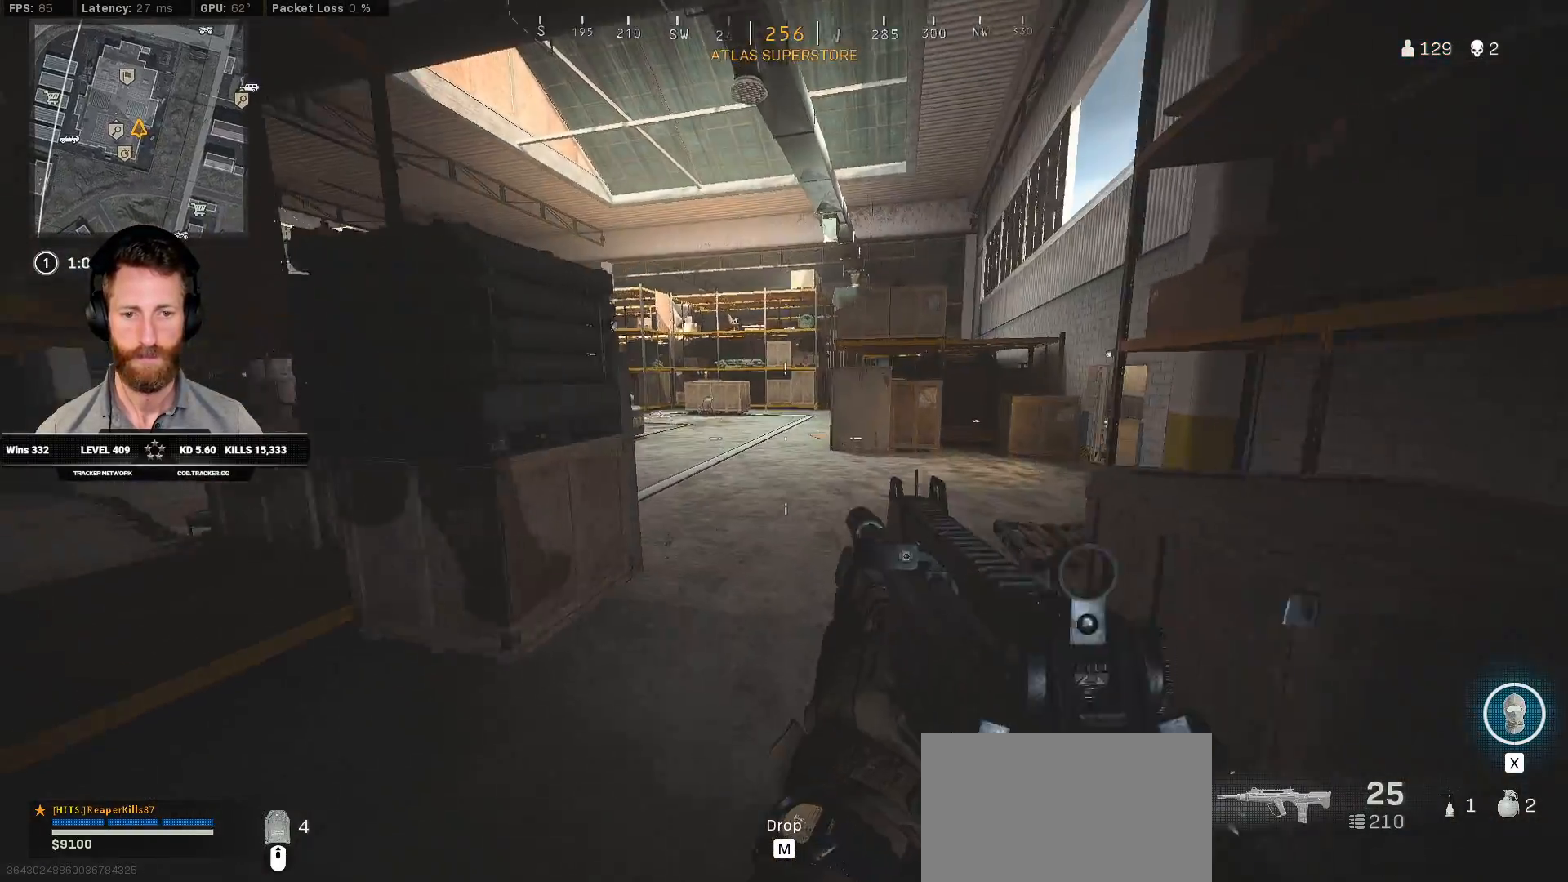
{"keys": ["d", "shift", "w"], "mouse": [], "events": [[250, "shift", "down"]]}
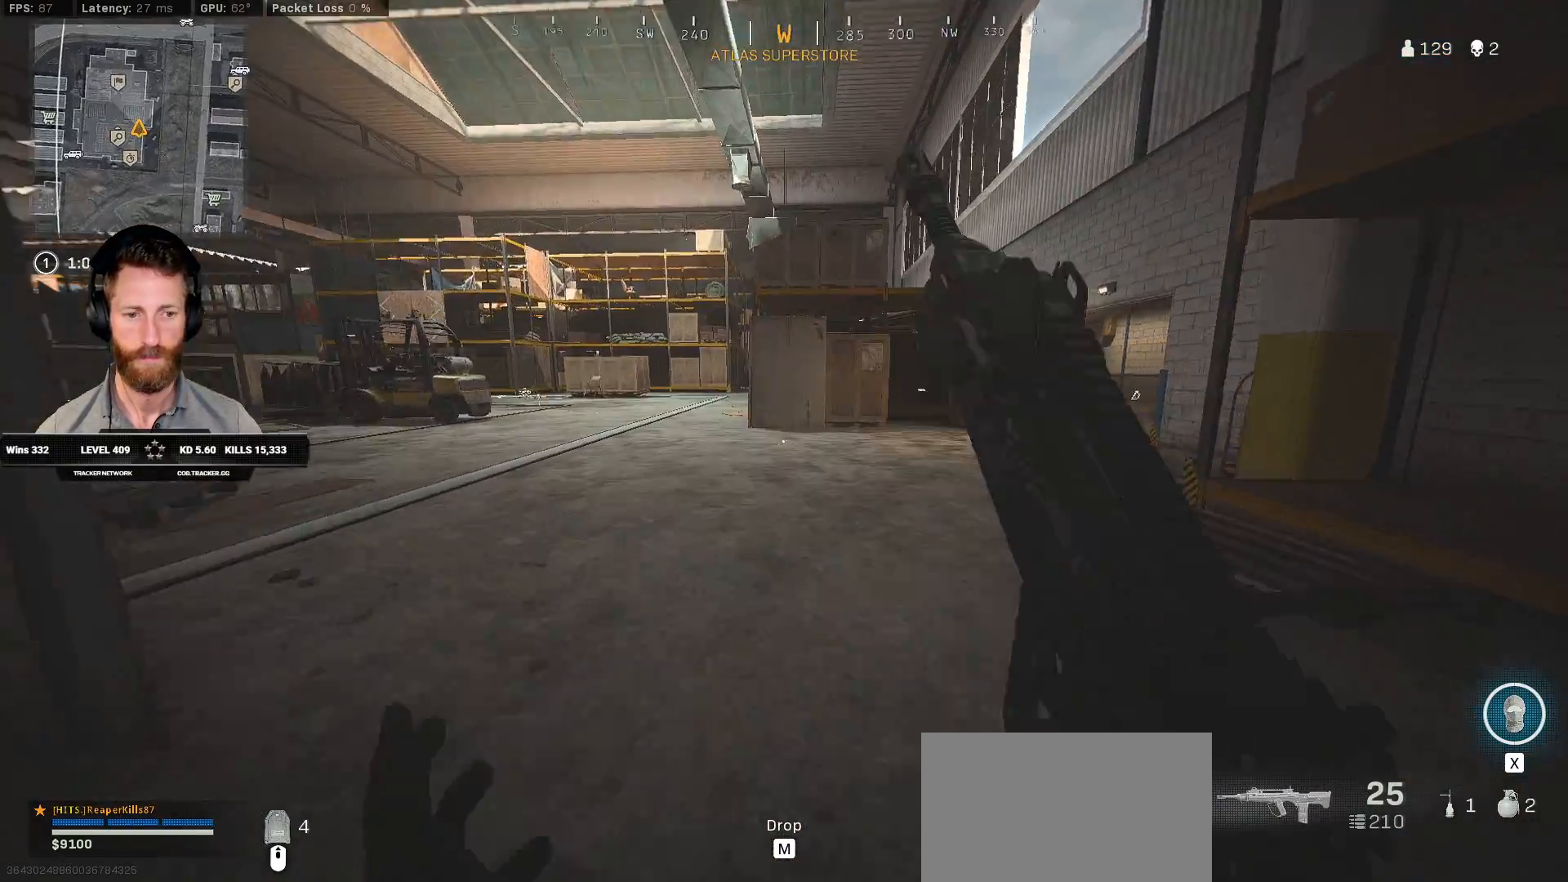
{"keys": ["d", "shift", "w"], "mouse": [], "events": []}
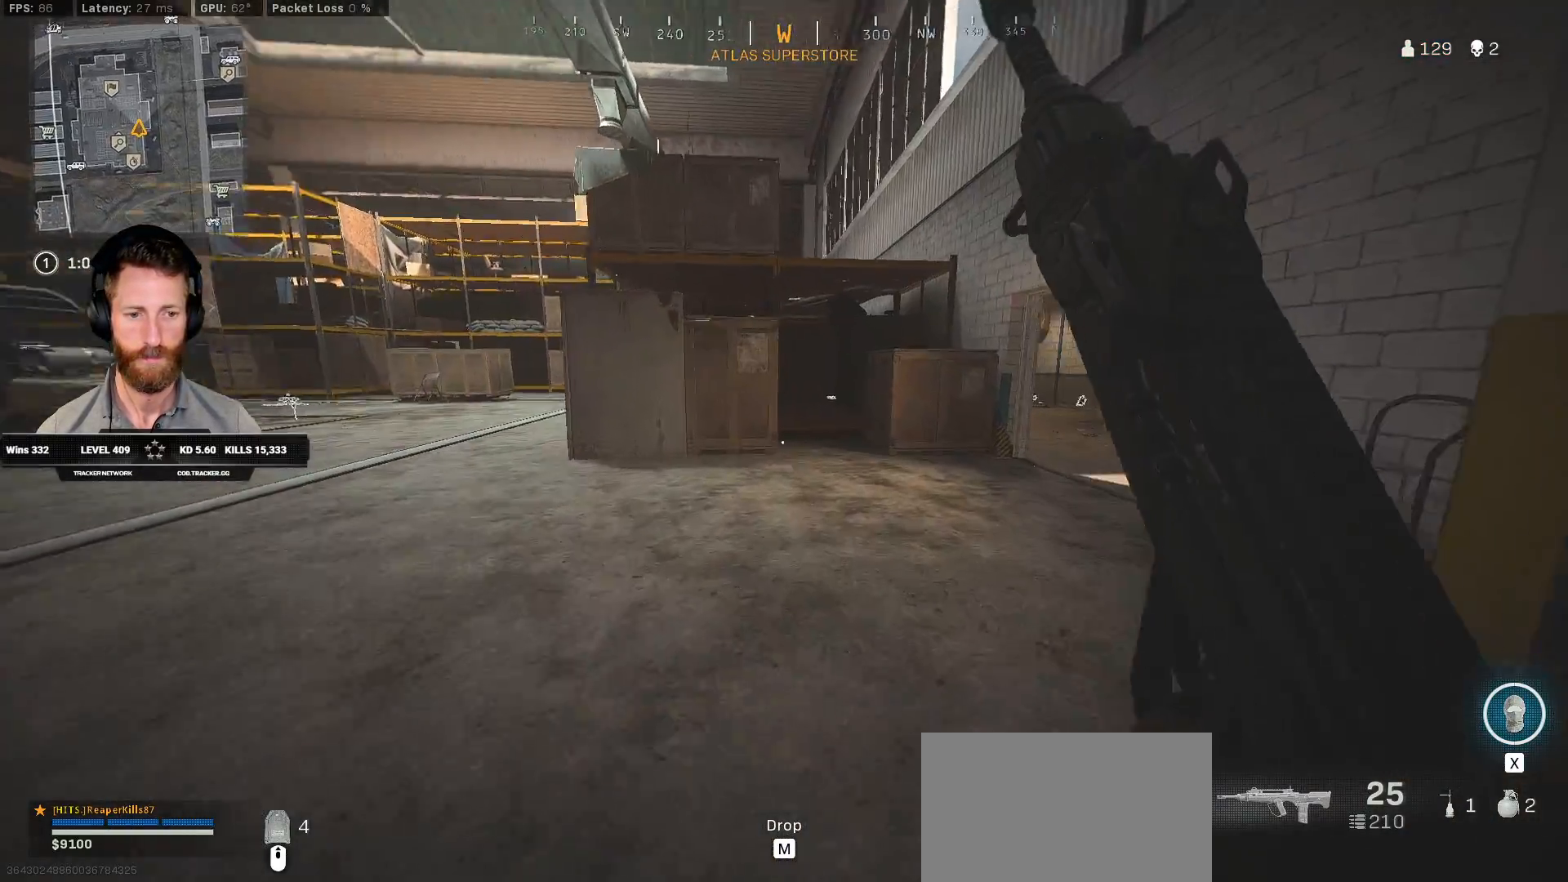
{"keys": ["shift", "w"], "mouse": [], "events": [[50, "d", "up"]]}